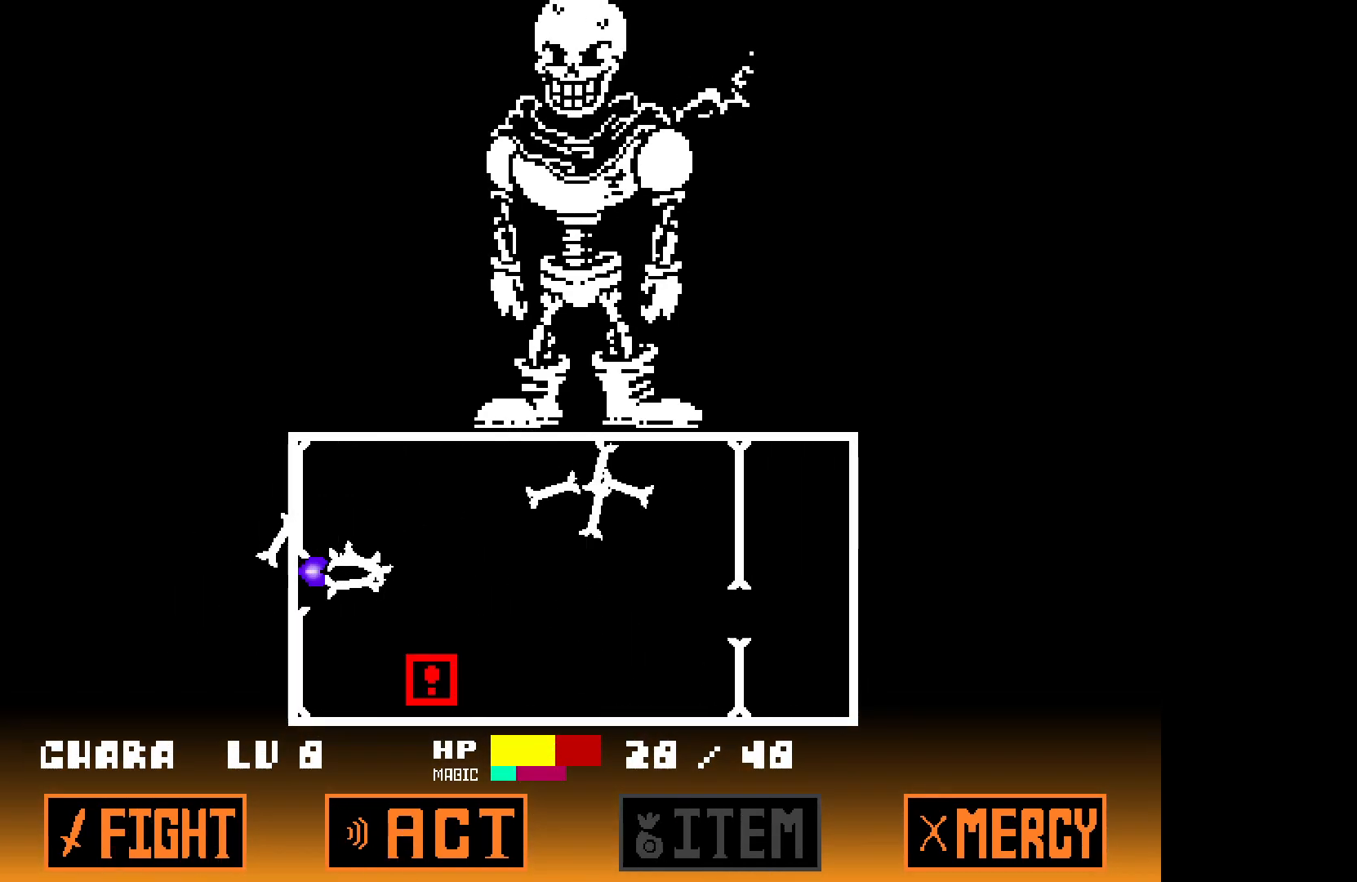
Gameplay with keyboard; each line is a JSON object with the keys held at the frame after it. "events" lists presses ("down") and releases ("up") of "down", "left", "right", "up", "x" and "z" between this image and that frame as [ms after this image, input, new state], when the widget could be followed in between. No other keys are recorded. Mouse input is not recorded.
{"keys": [], "events": []}
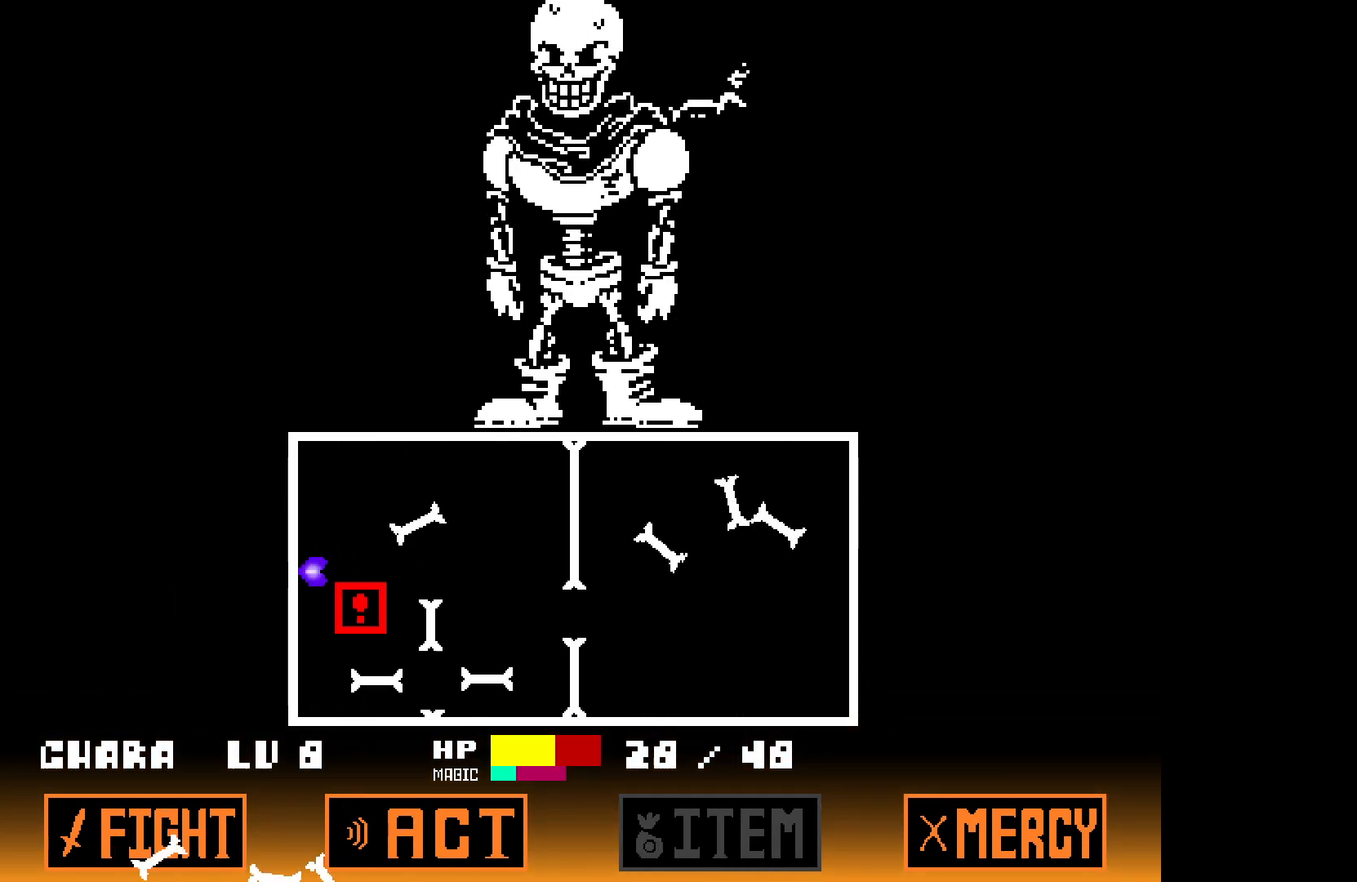
{"keys": [], "events": []}
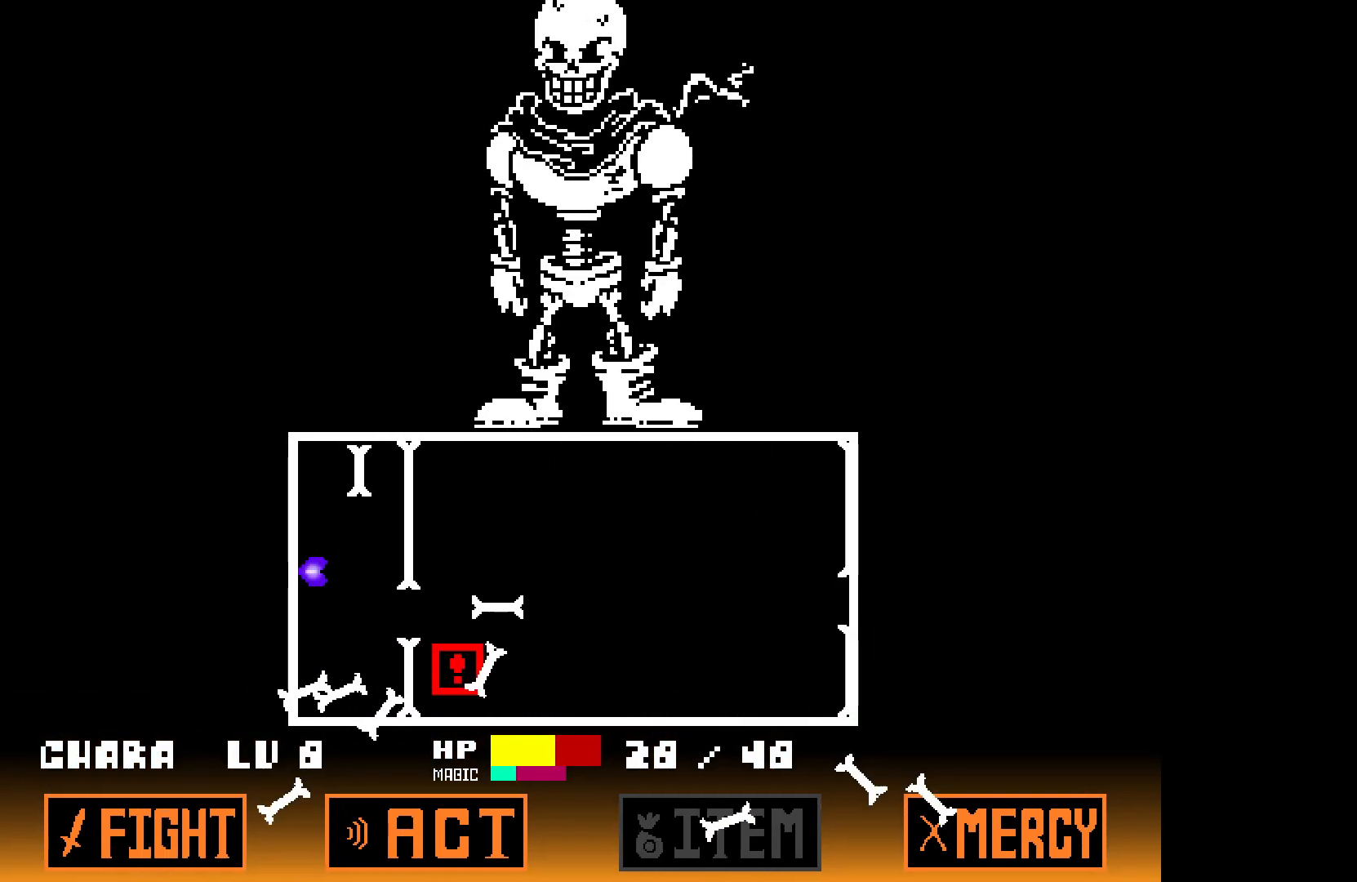
{"keys": [], "events": []}
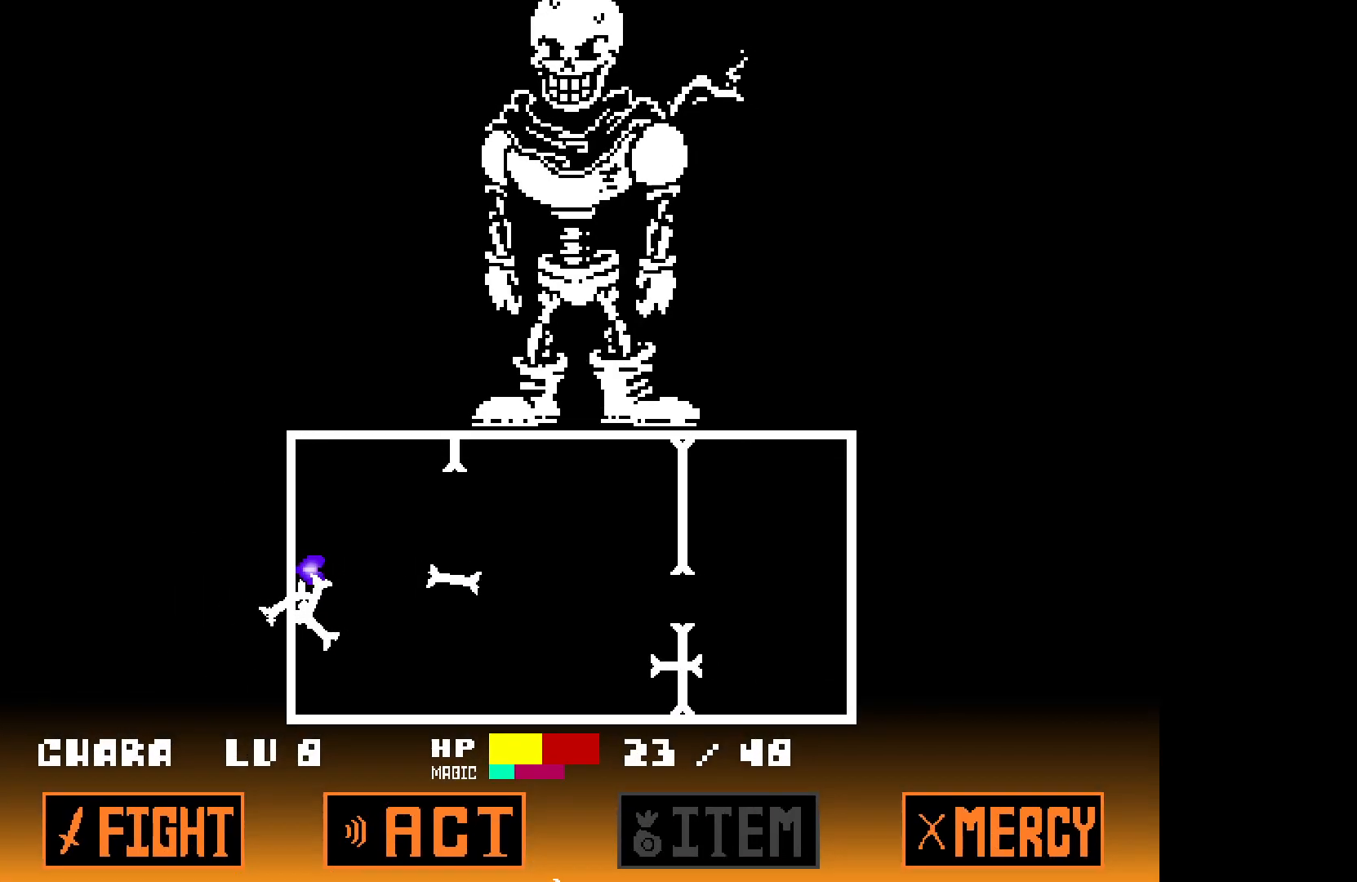
{"keys": [], "events": []}
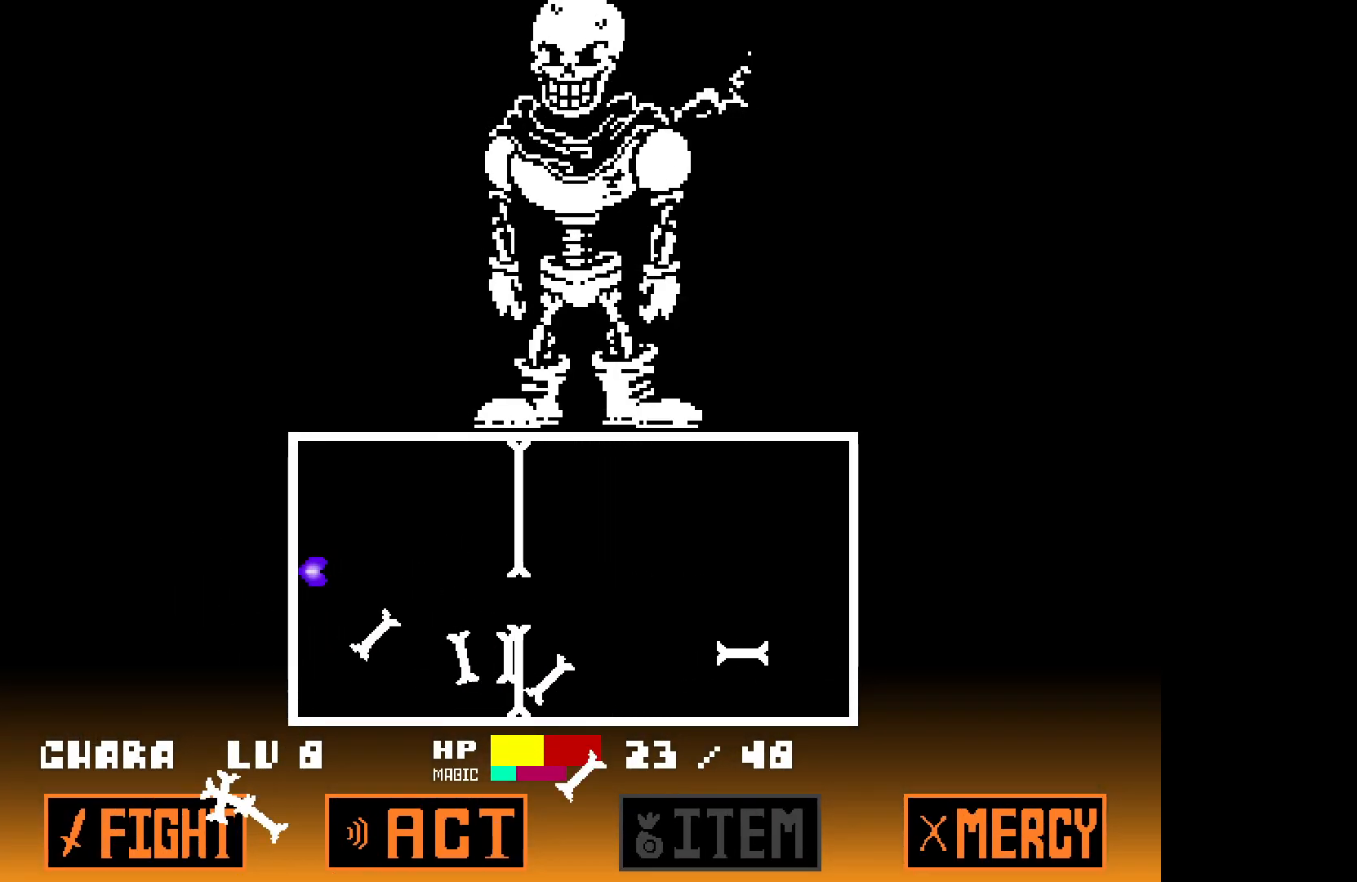
{"keys": ["down"], "events": [[433, "down", "down"]]}
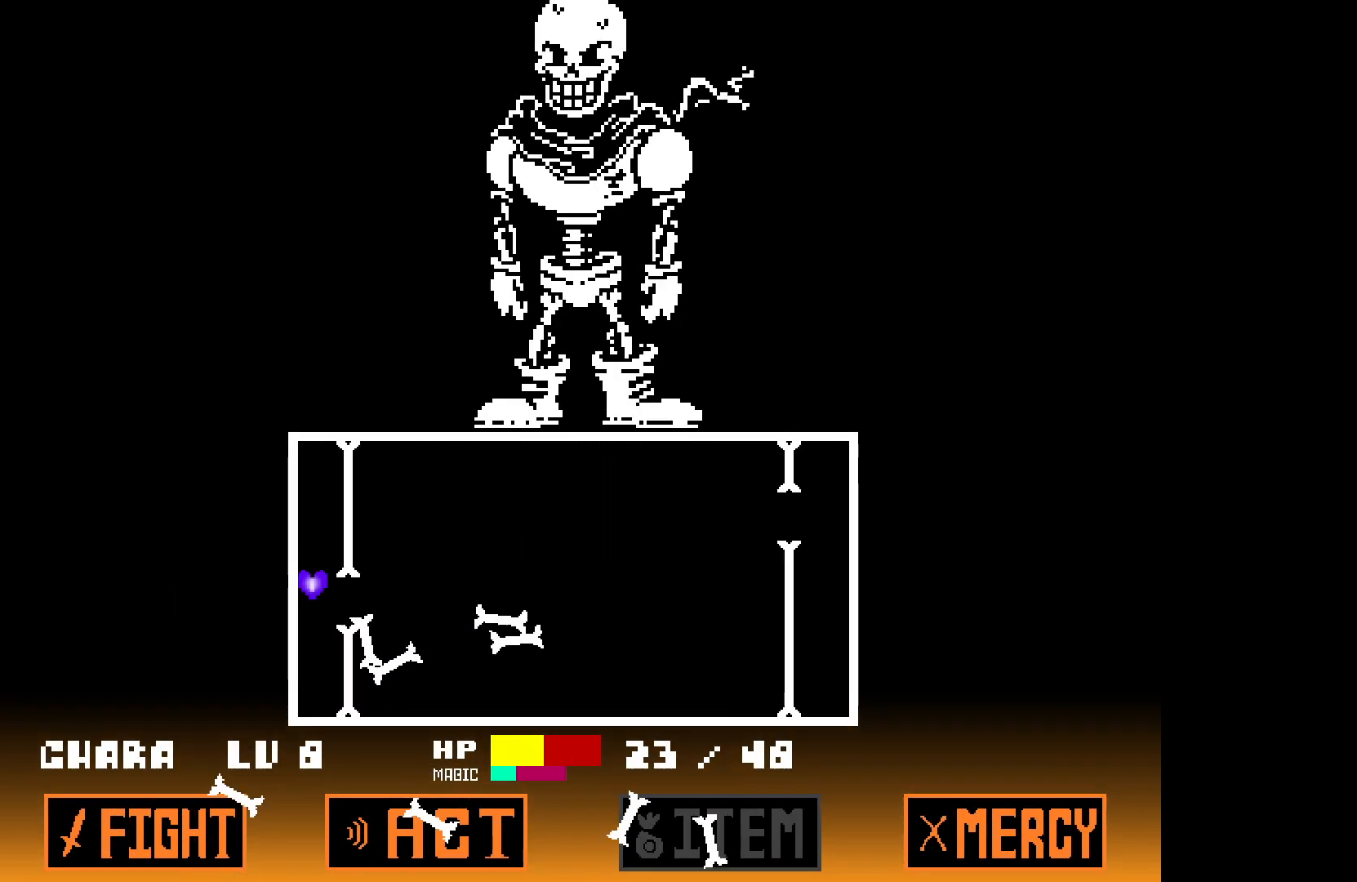
{"keys": ["left", "up"], "events": [[33, "down", "up"], [33, "left", "down"], [400, "up", "down"]]}
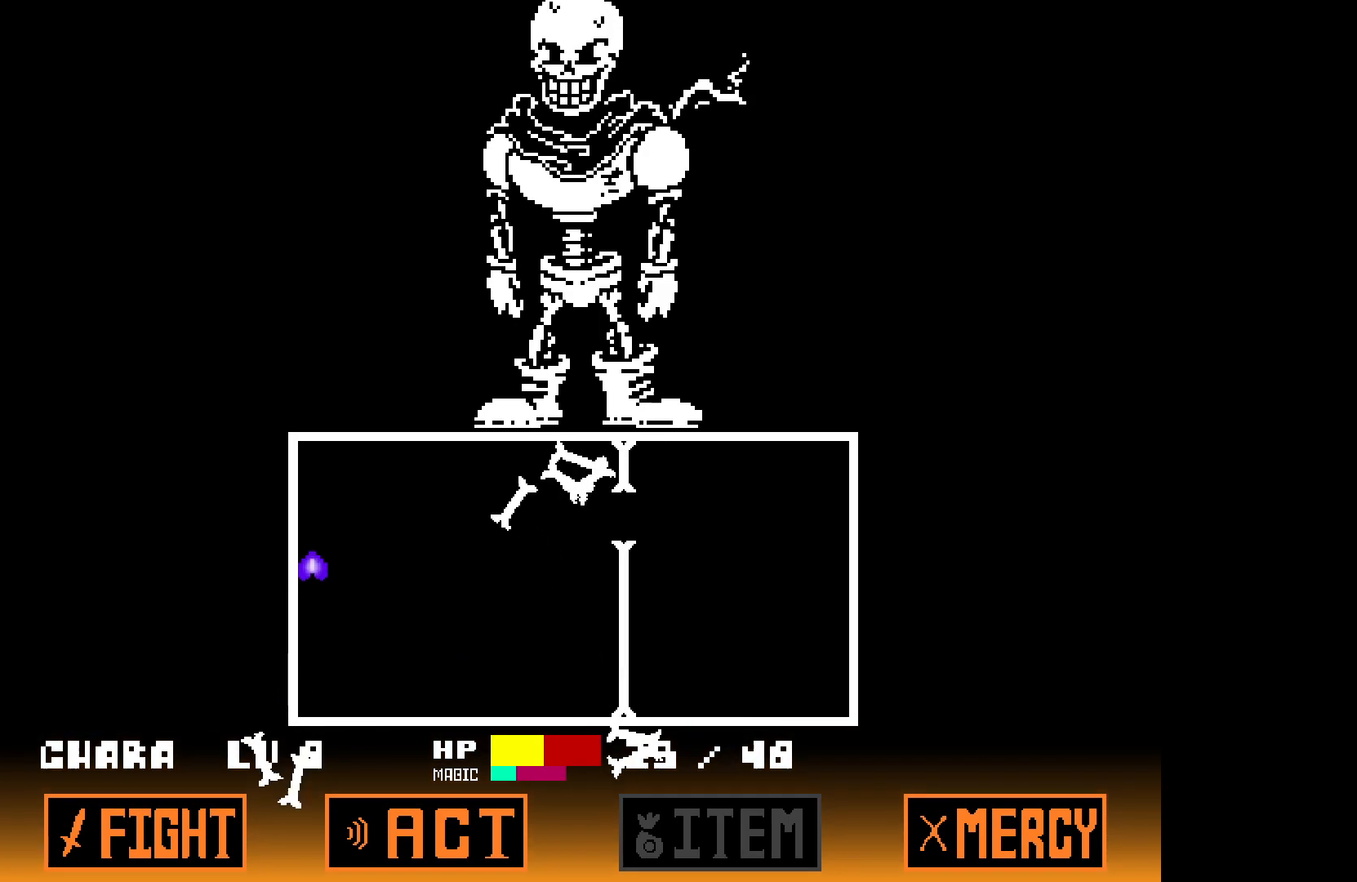
{"keys": ["left"], "events": [[100, "up", "up"], [333, "up", "down"], [417, "up", "up"]]}
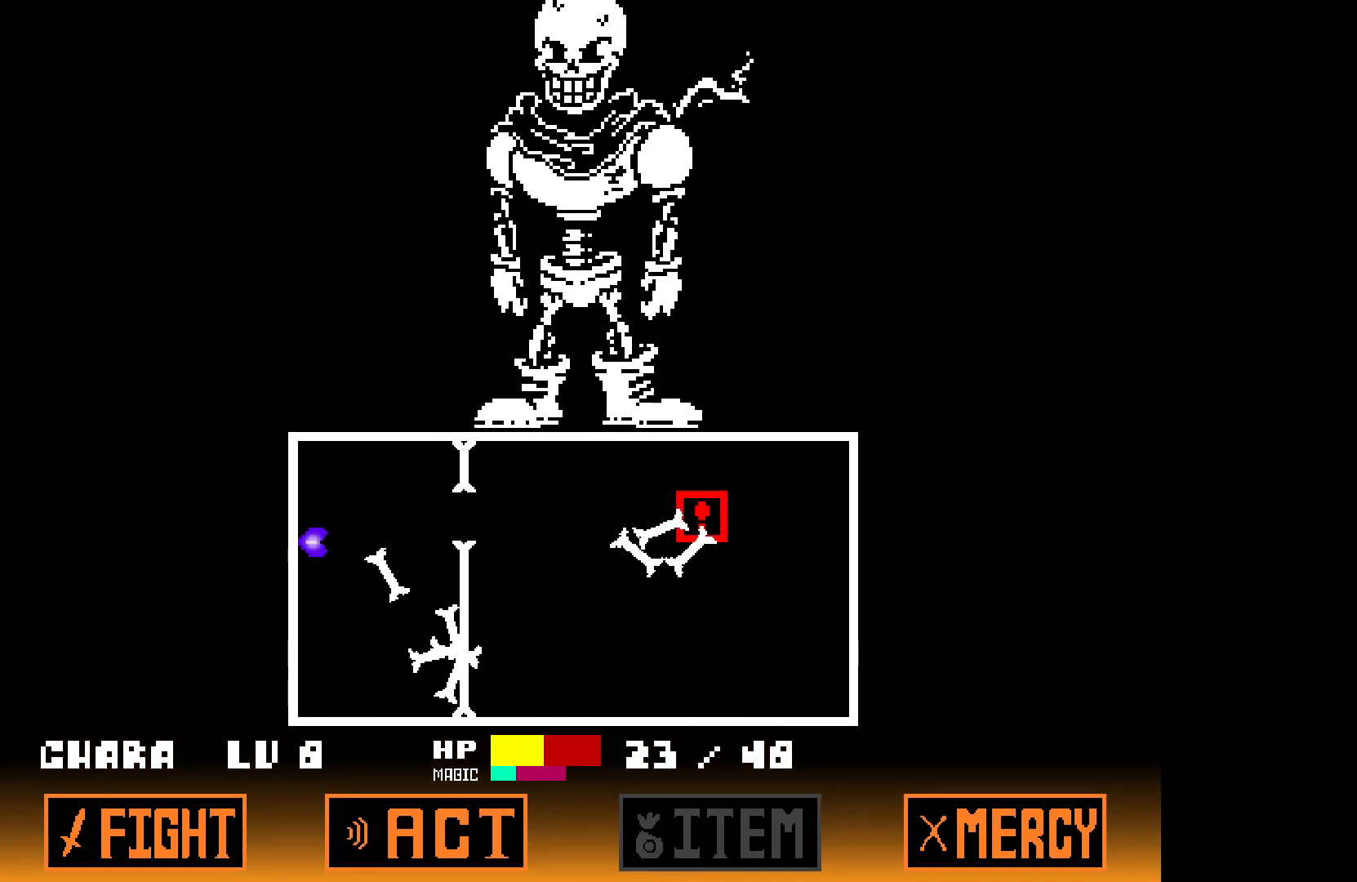
{"keys": ["left"], "events": [[150, "up", "down"], [250, "up", "up"]]}
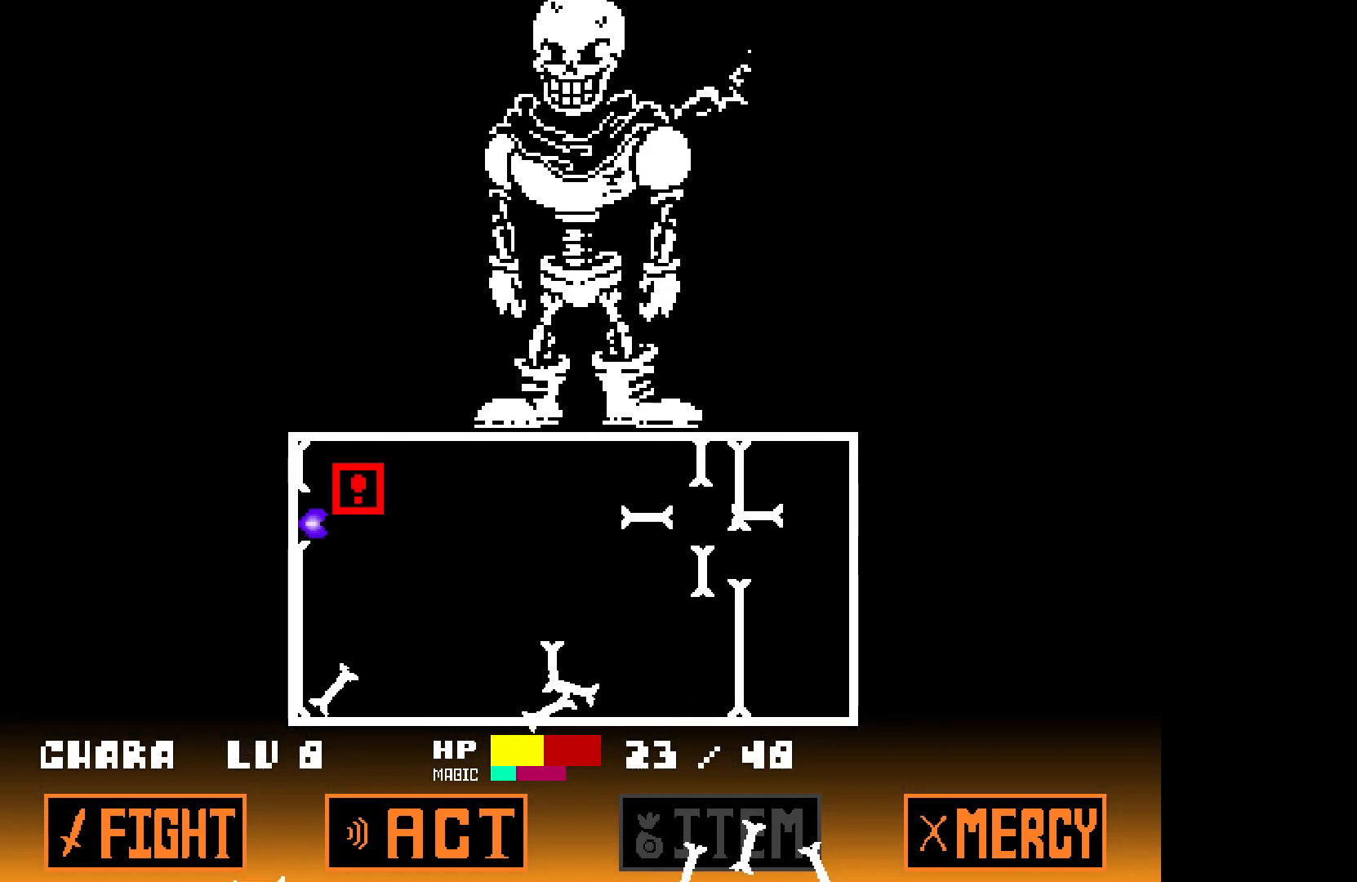
{"keys": ["left"], "events": [[267, "down", "down"], [367, "down", "up"]]}
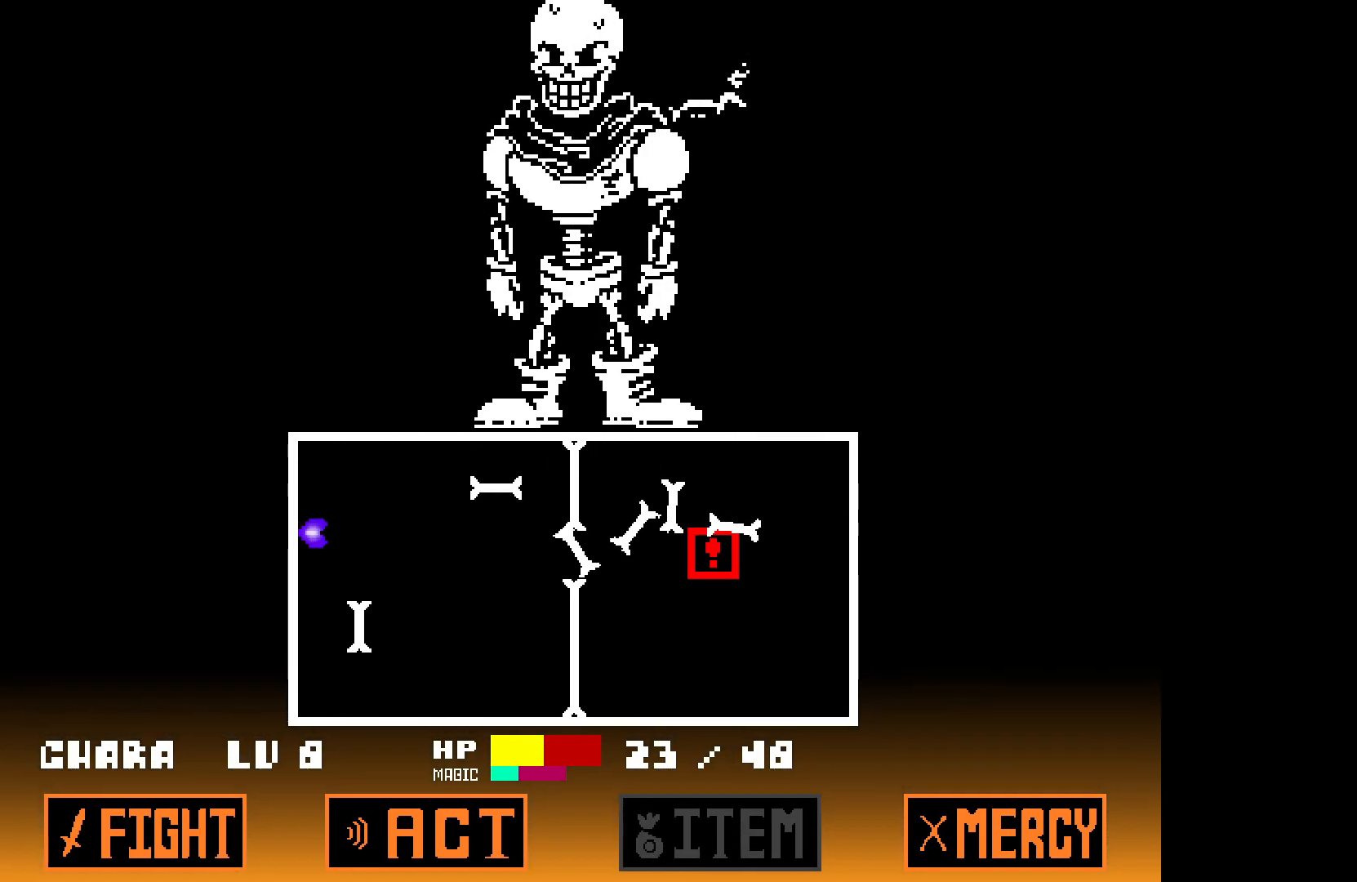
{"keys": ["left"], "events": []}
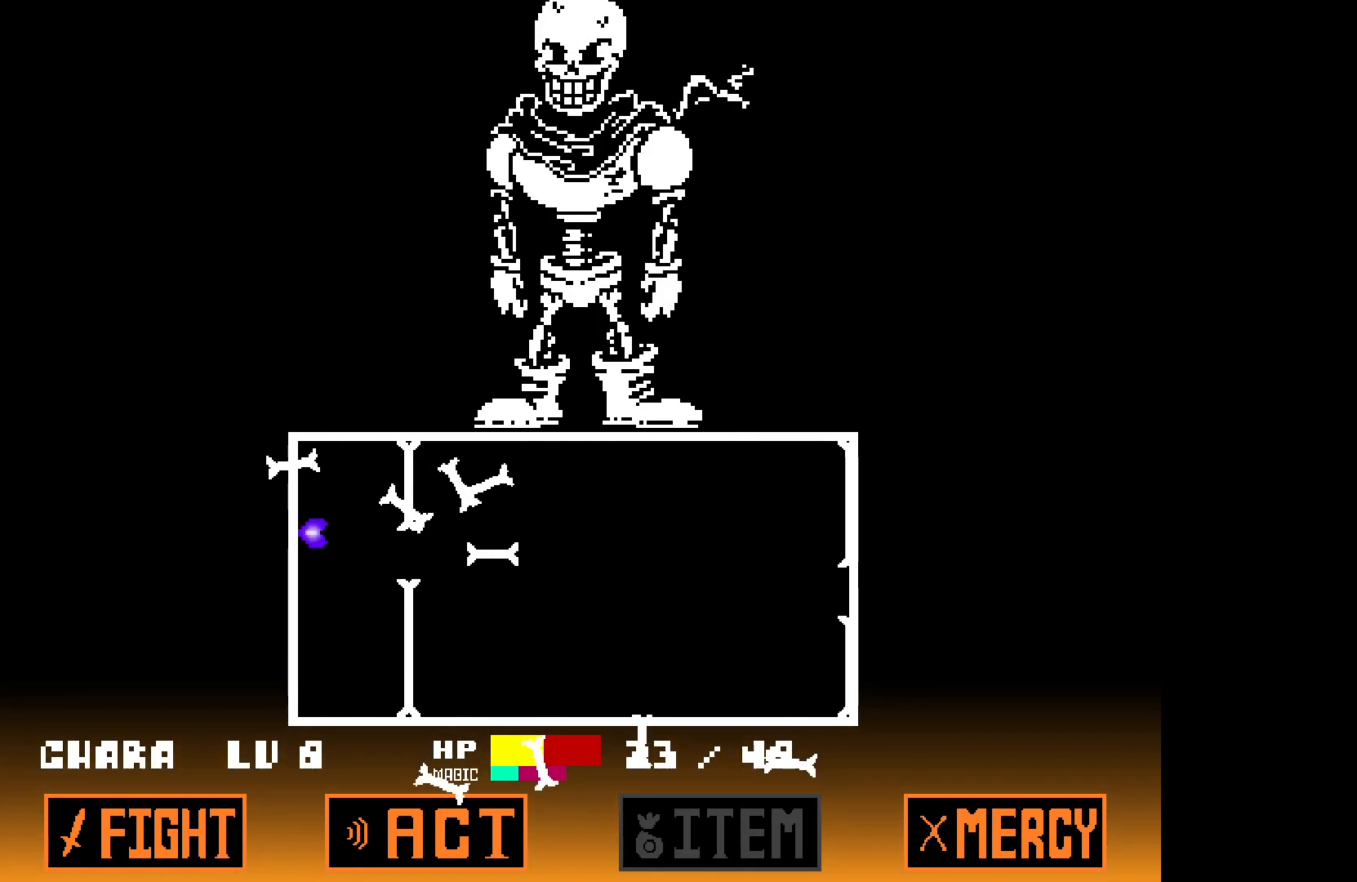
{"keys": ["left"], "events": [[150, "down", "down"], [250, "down", "up"]]}
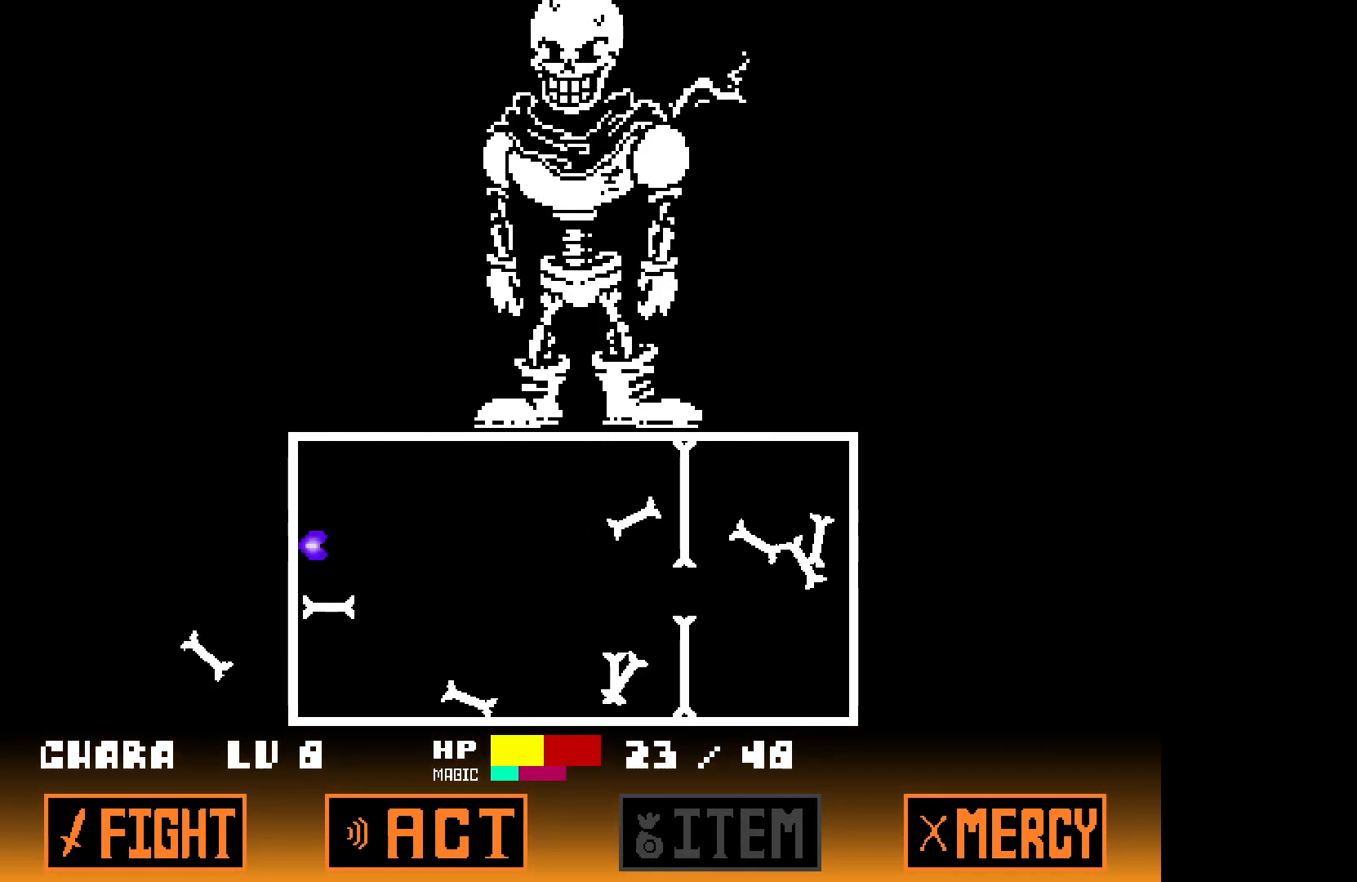
{"keys": ["down", "left"], "events": [[317, "down", "down"], [417, "down", "up"], [500, "down", "down"]]}
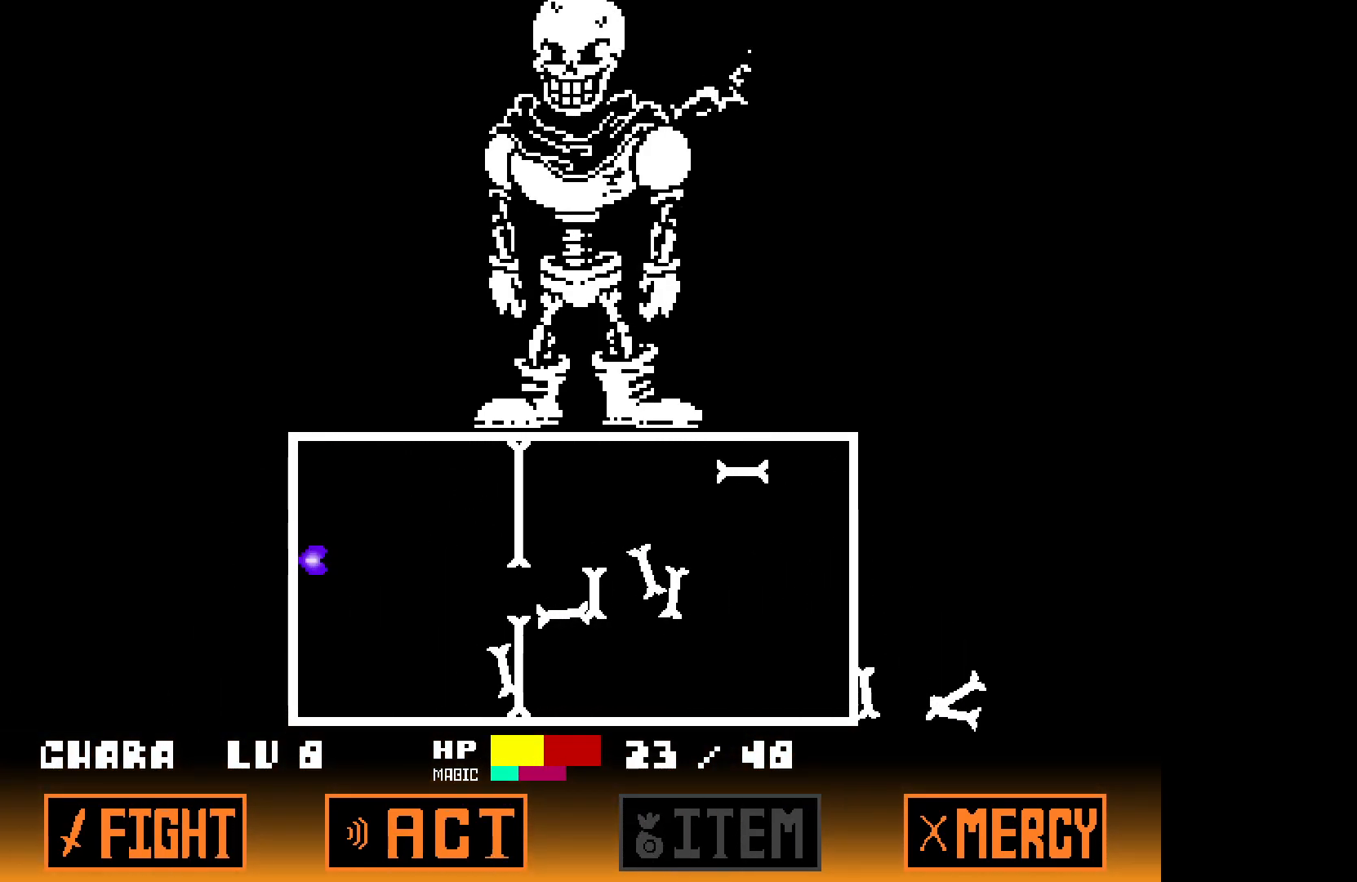
{"keys": ["left"], "events": [[100, "down", "up"], [233, "down", "down"], [333, "down", "up"]]}
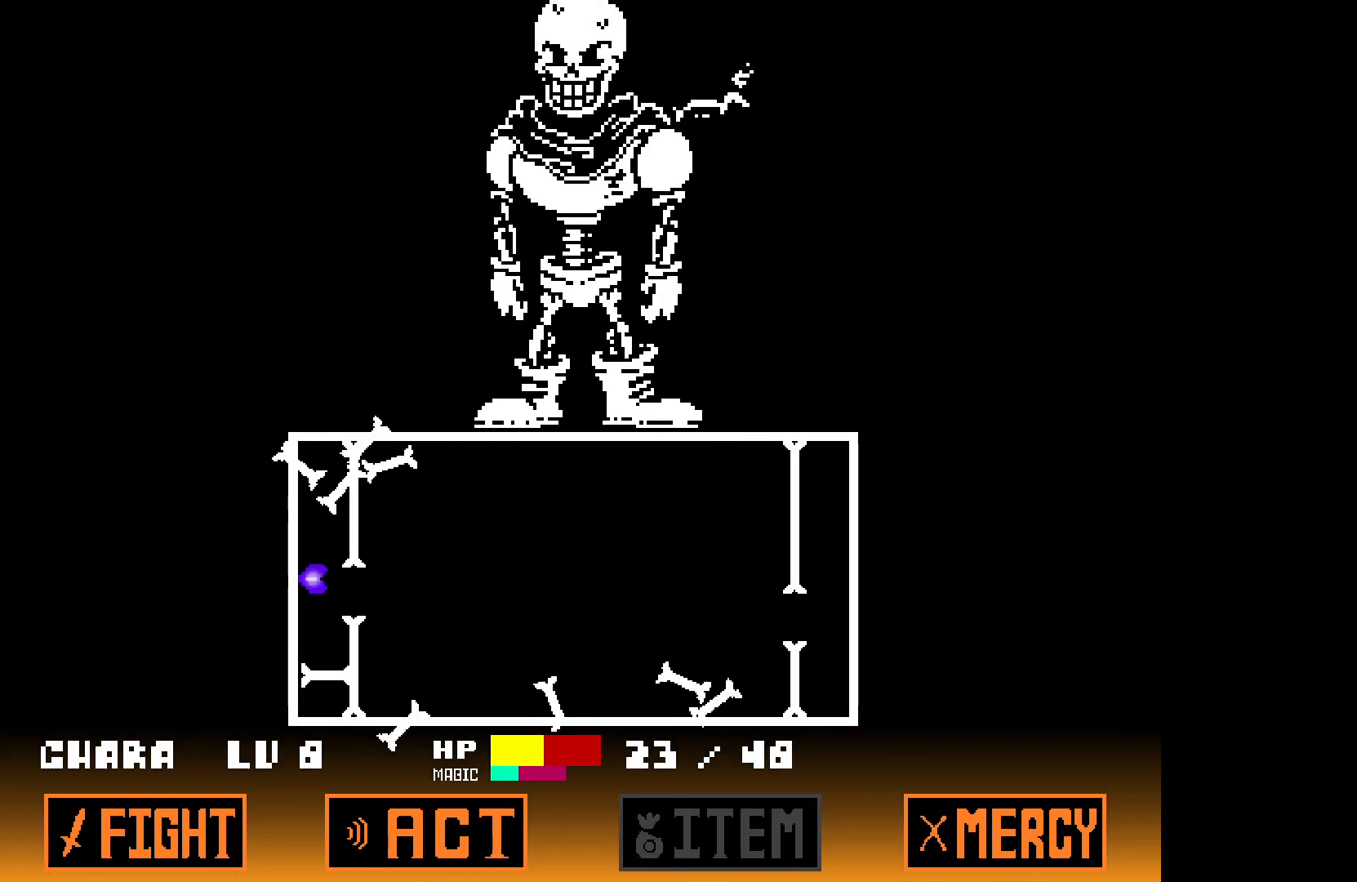
{"keys": ["left"], "events": [[17, "down", "down"], [117, "down", "up"]]}
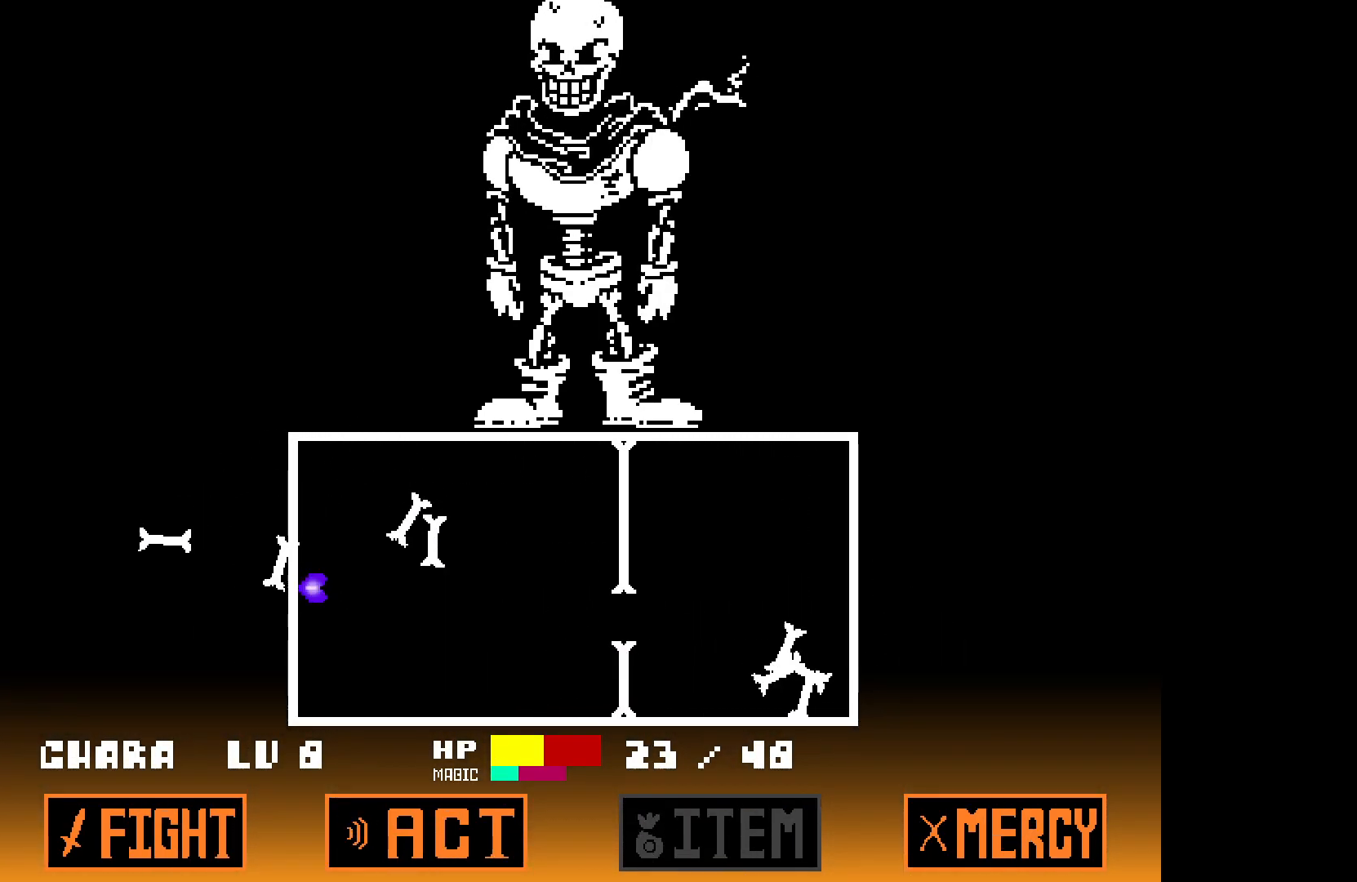
{"keys": ["left"], "events": []}
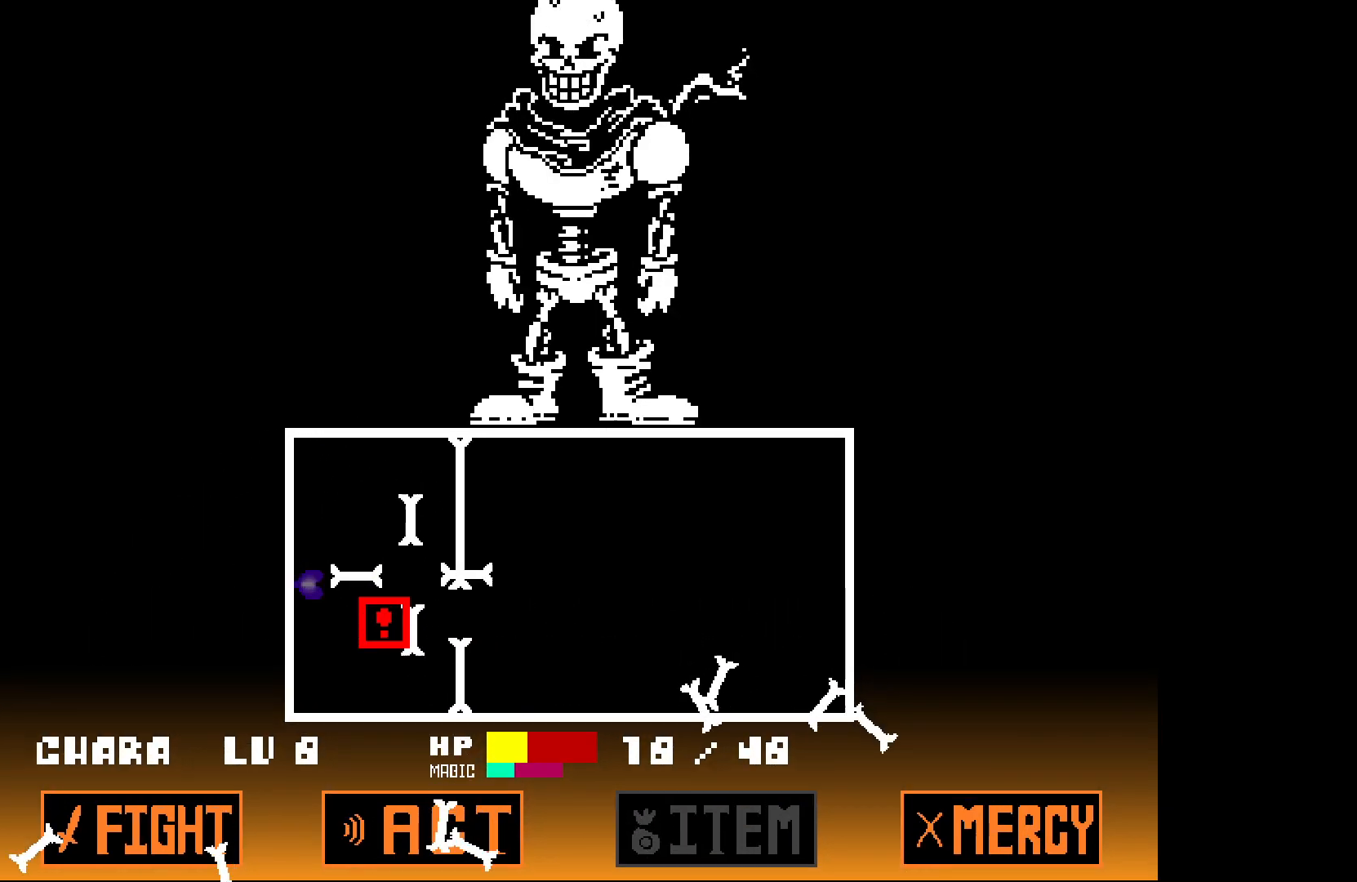
{"keys": [], "events": [[117, "down", "down"], [267, "down", "up"], [317, "left", "up"]]}
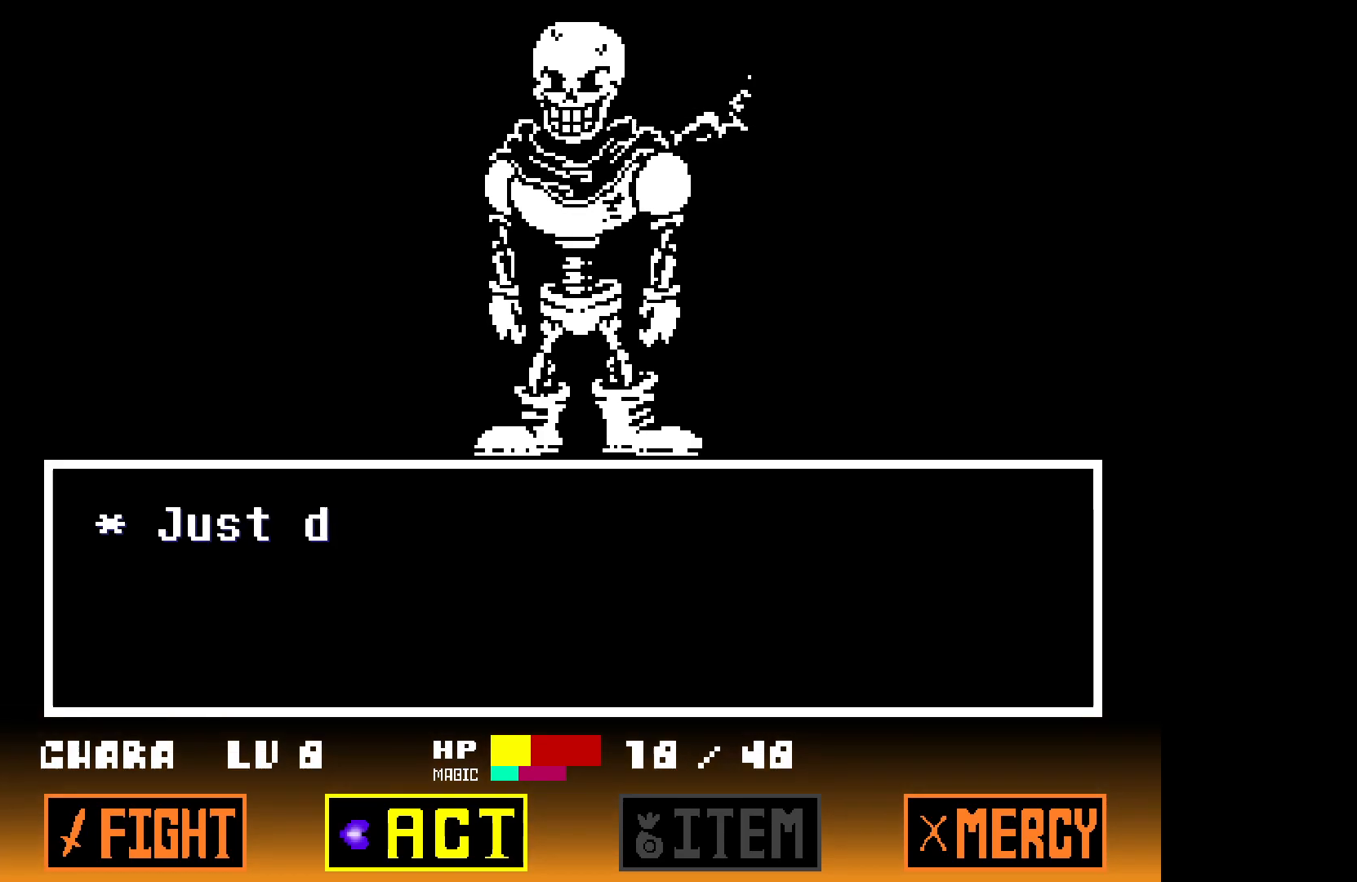
{"keys": ["right"], "events": [[200, "z", "down"], [283, "z", "up"], [333, "z", "down"], [433, "right", "down"], [433, "z", "up"]]}
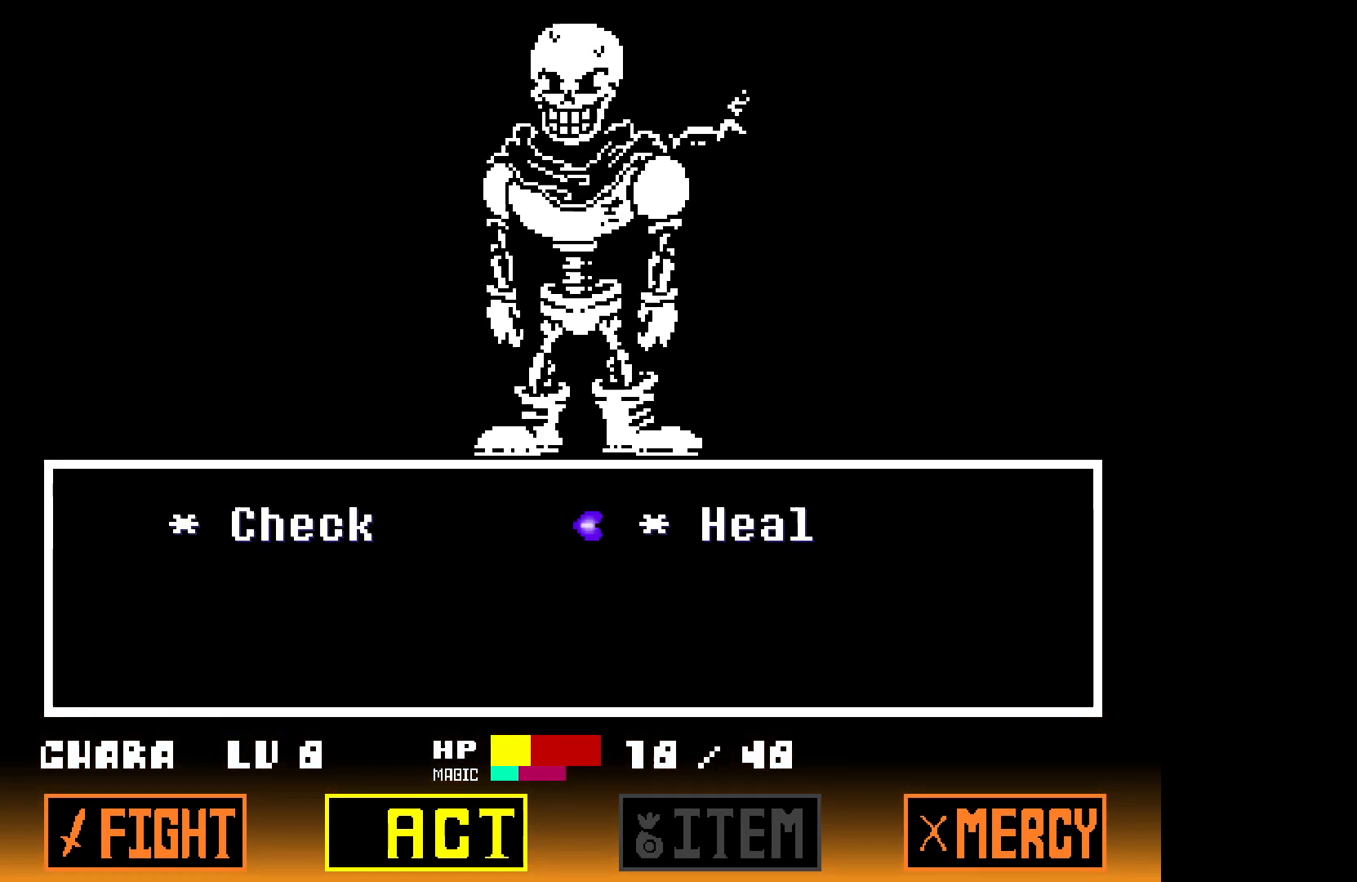
{"keys": [], "events": [[83, "right", "up"], [167, "z", "down"], [317, "x", "down"], [367, "z", "up"], [500, "x", "up"]]}
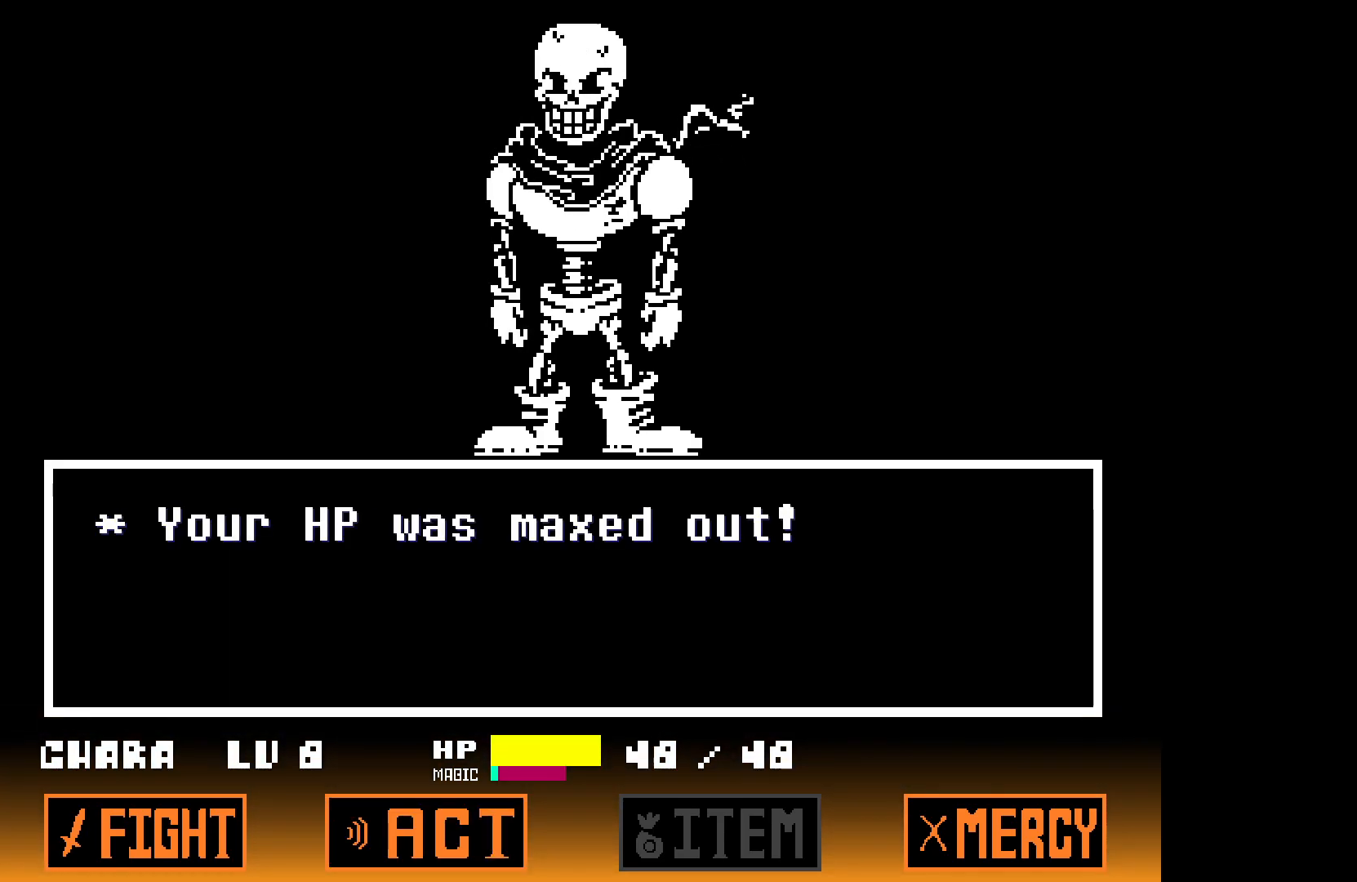
{"keys": ["x"], "events": [[283, "z", "down"], [433, "z", "up"], [467, "x", "down"]]}
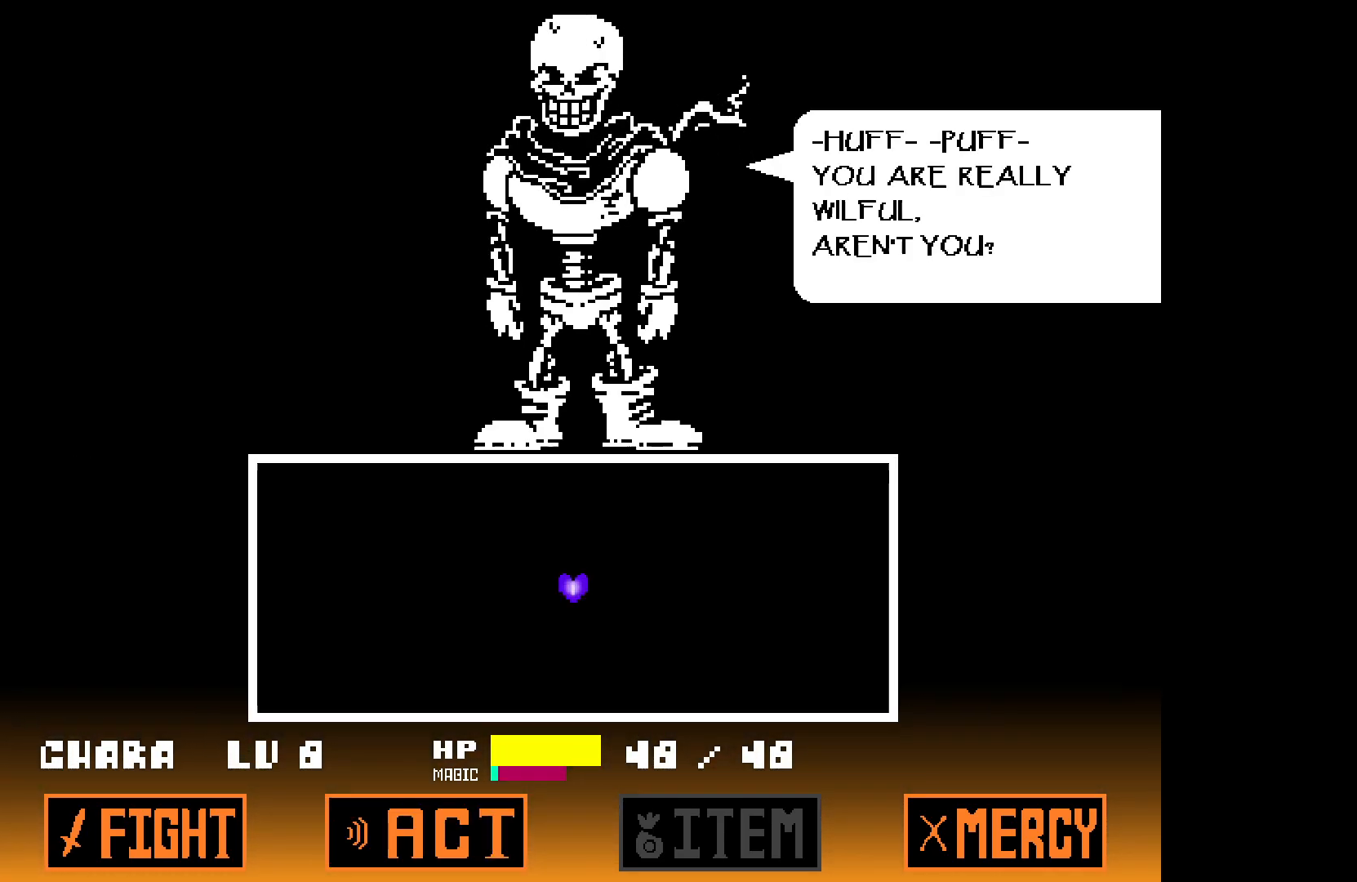
{"keys": [], "events": [[117, "x", "up"]]}
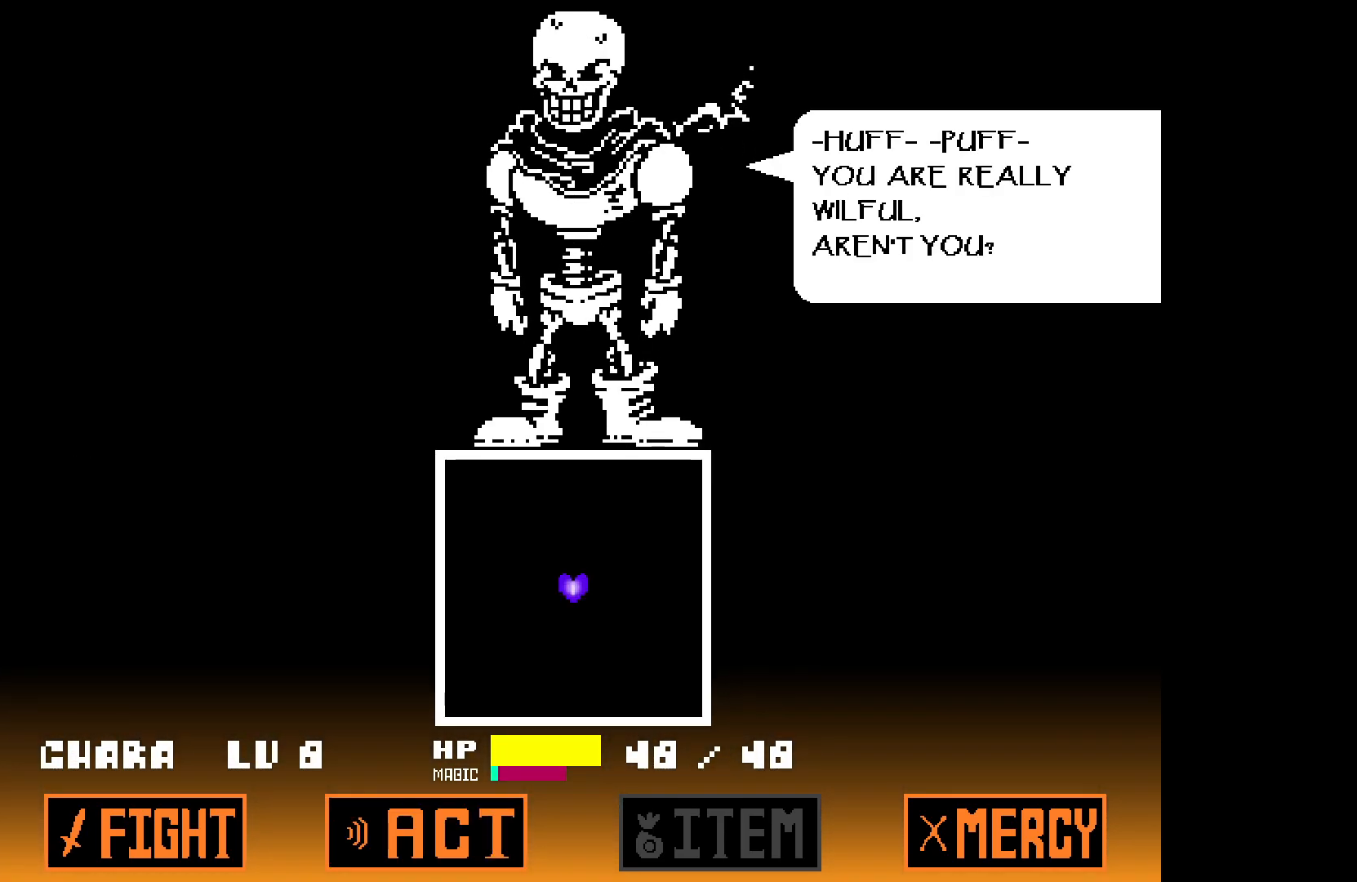
{"keys": ["right", "z"], "events": [[33, "z", "down"], [183, "x", "down"], [183, "z", "up"], [333, "x", "up"], [433, "right", "down"], [467, "z", "down"]]}
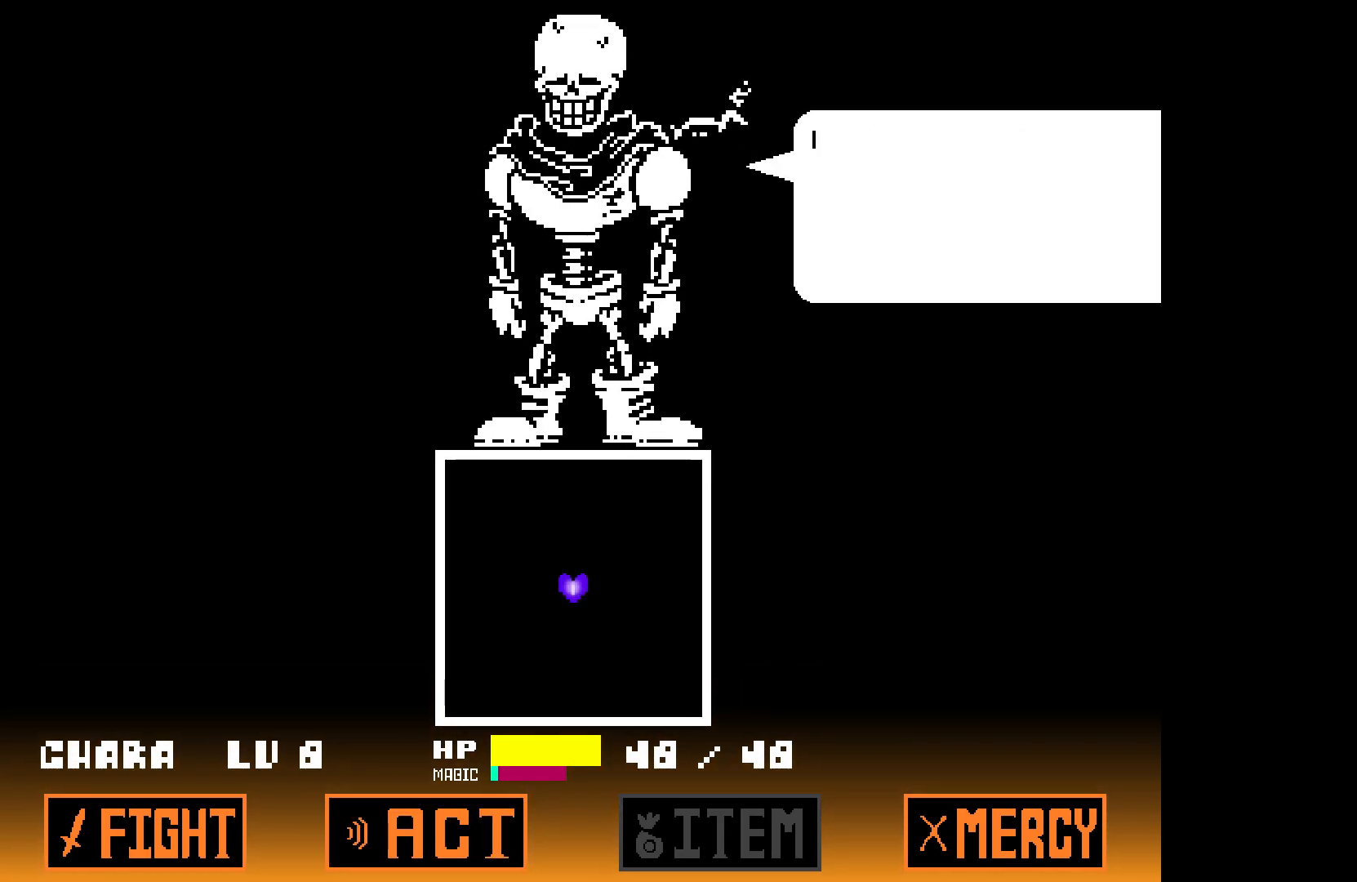
{"keys": ["right"], "events": [[67, "x", "down"], [117, "z", "up"], [167, "z", "down"], [217, "x", "up"], [300, "x", "down"], [300, "z", "up"], [400, "x", "up"]]}
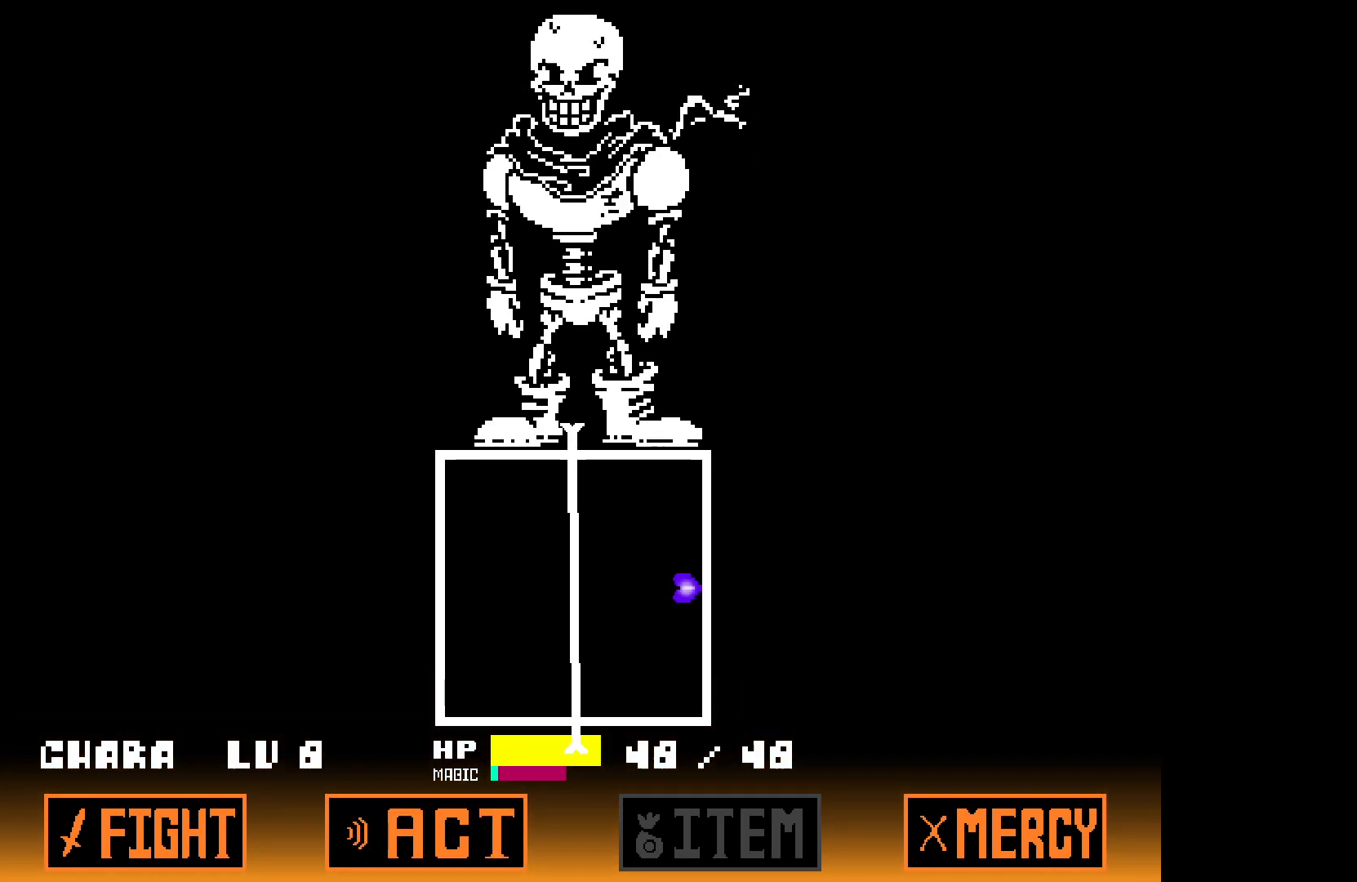
{"keys": ["up"], "events": [[133, "right", "up"], [233, "up", "down"]]}
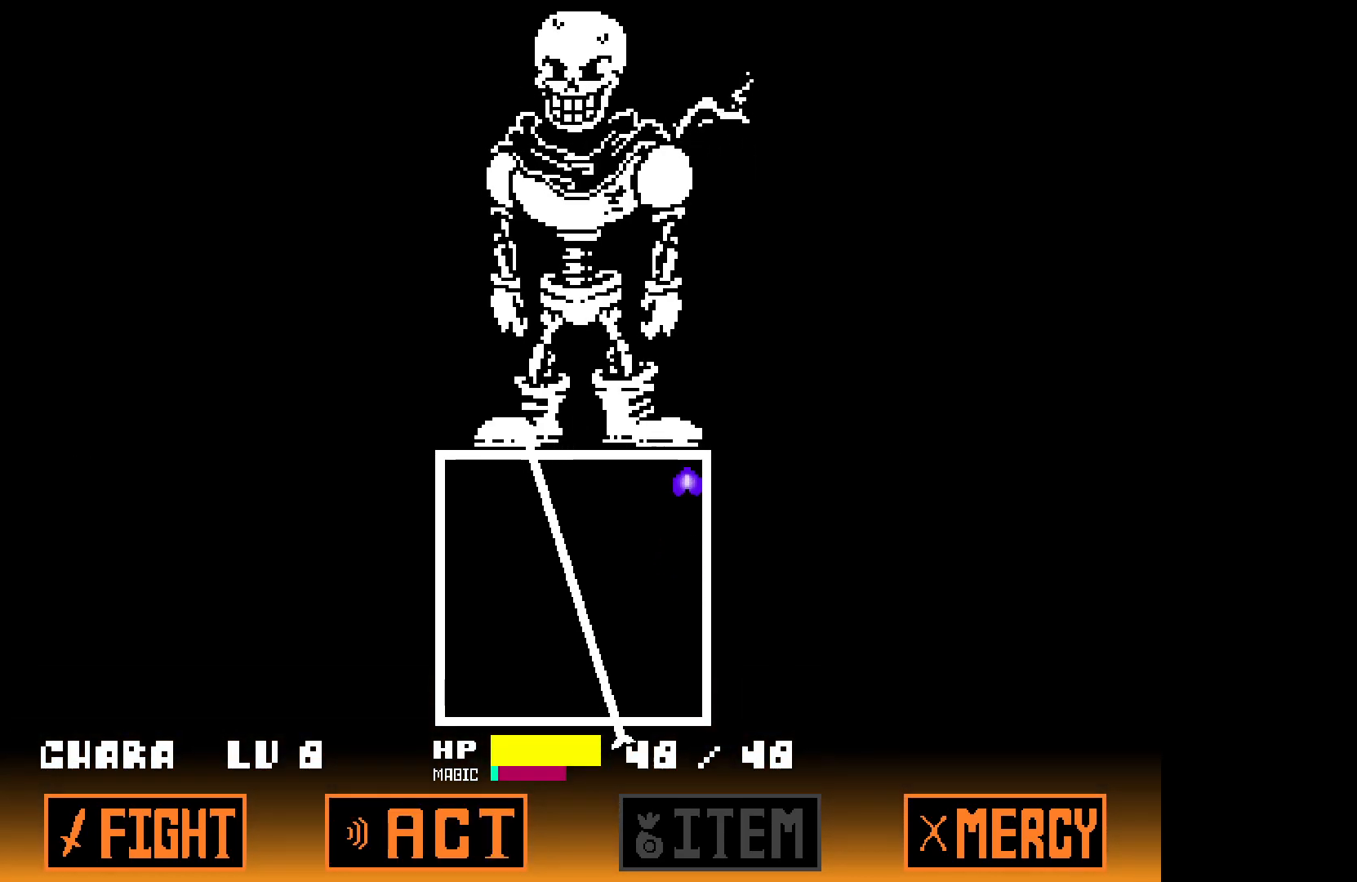
{"keys": ["left"], "events": [[67, "up", "up"], [200, "left", "down"]]}
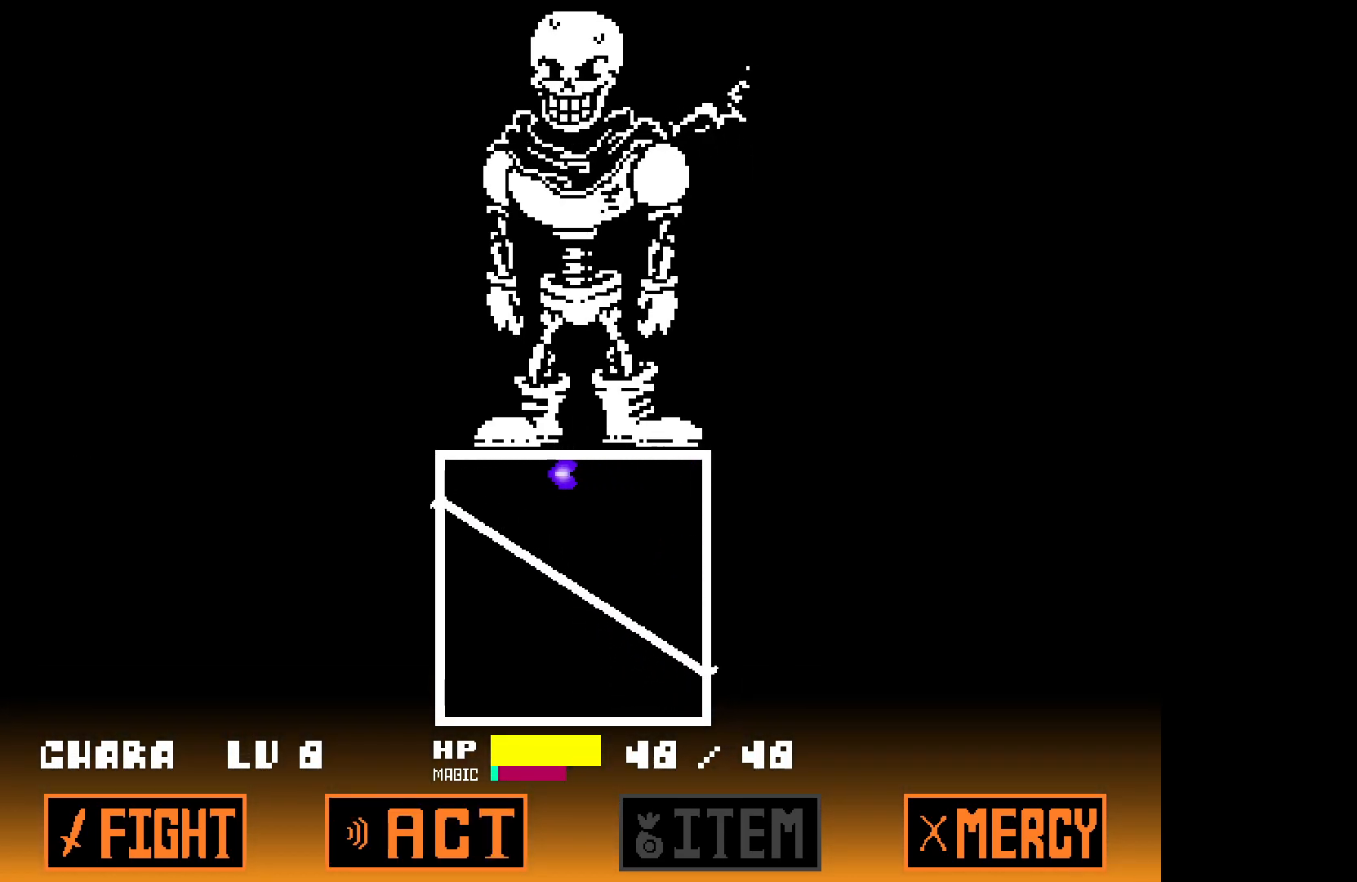
{"keys": ["down"], "events": [[217, "left", "up"], [367, "down", "down"]]}
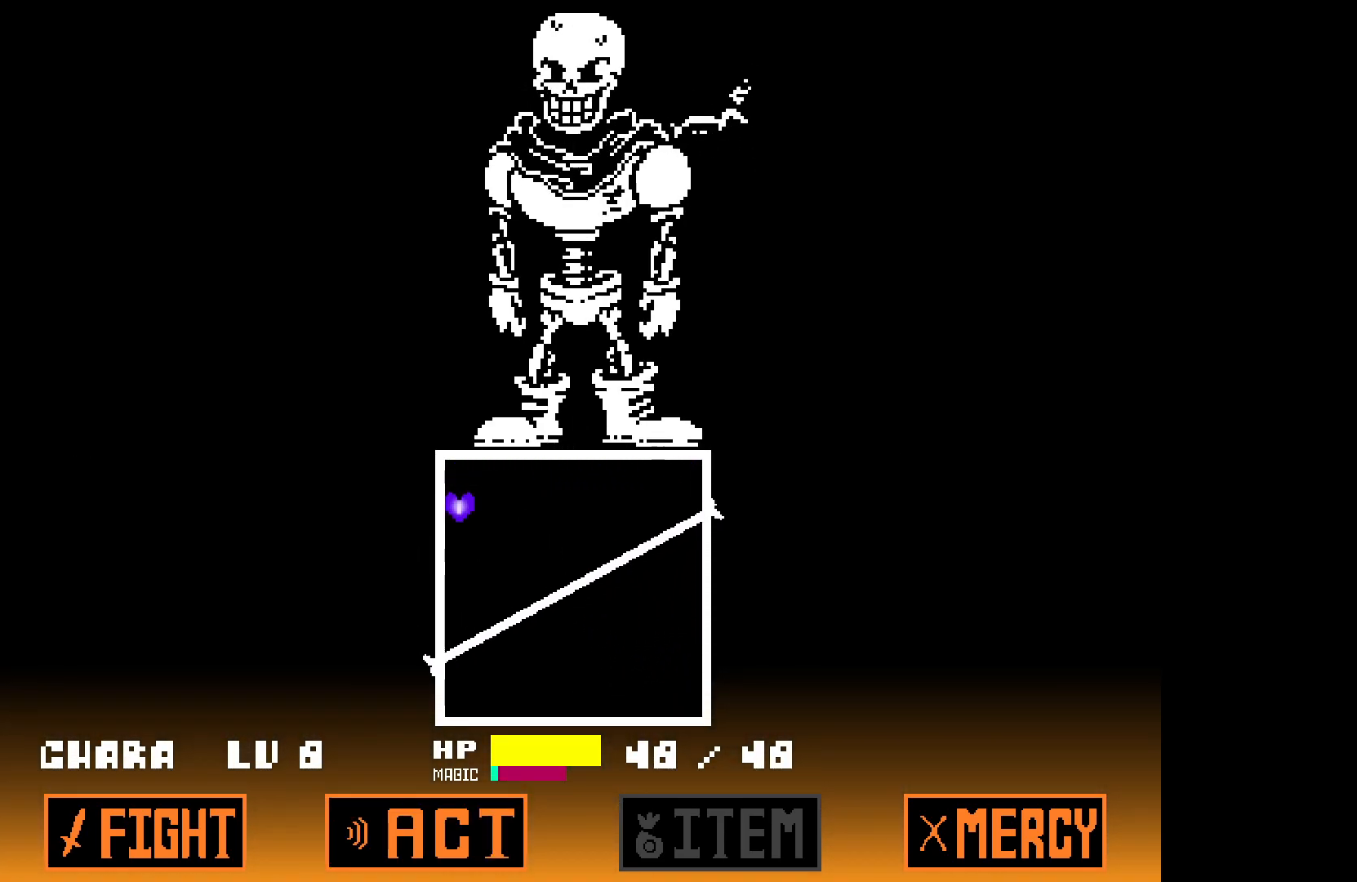
{"keys": ["right"], "events": [[383, "down", "up"], [383, "right", "down"]]}
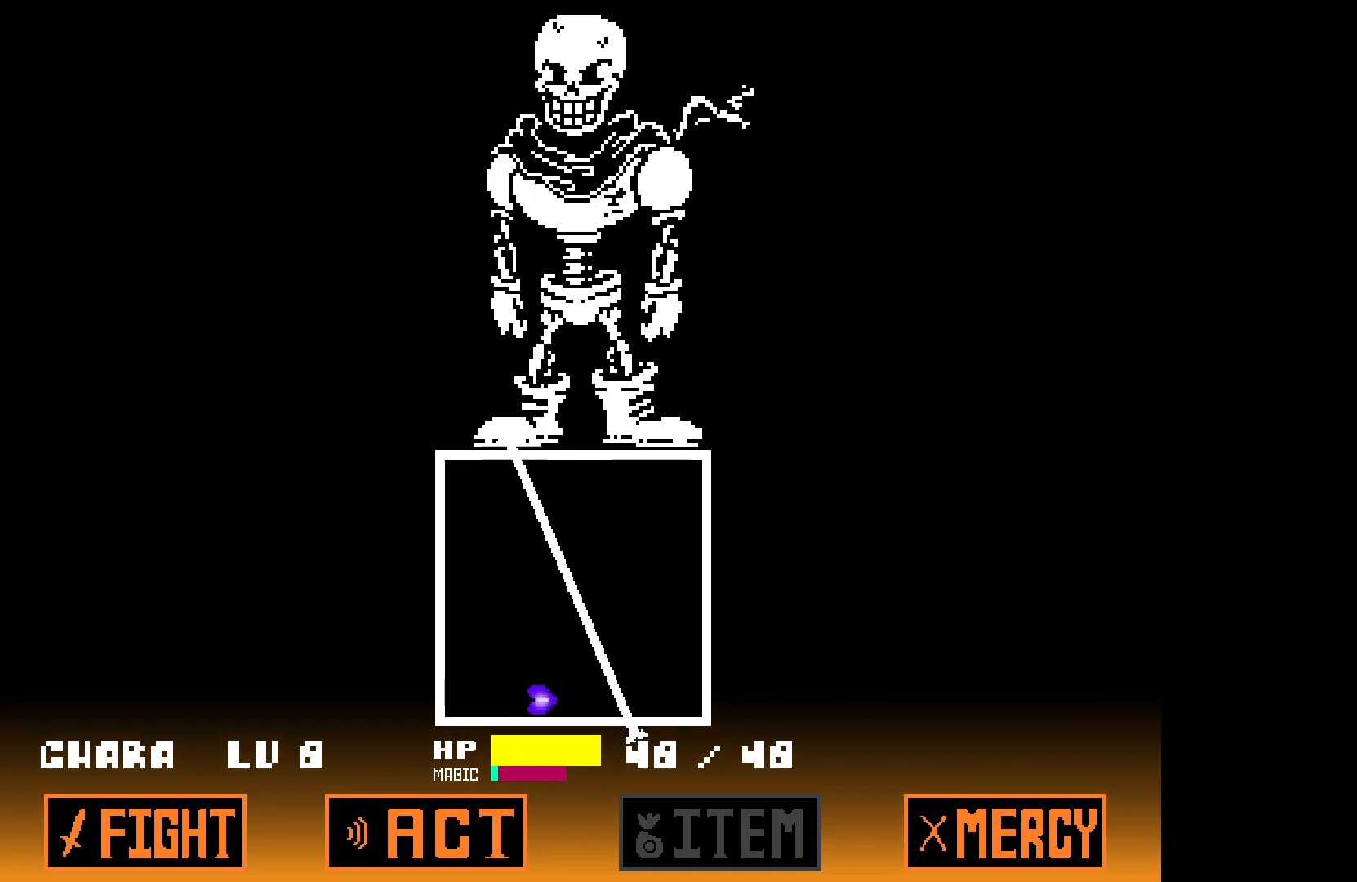
{"keys": ["up"], "events": [[317, "up", "down"], [367, "right", "up"]]}
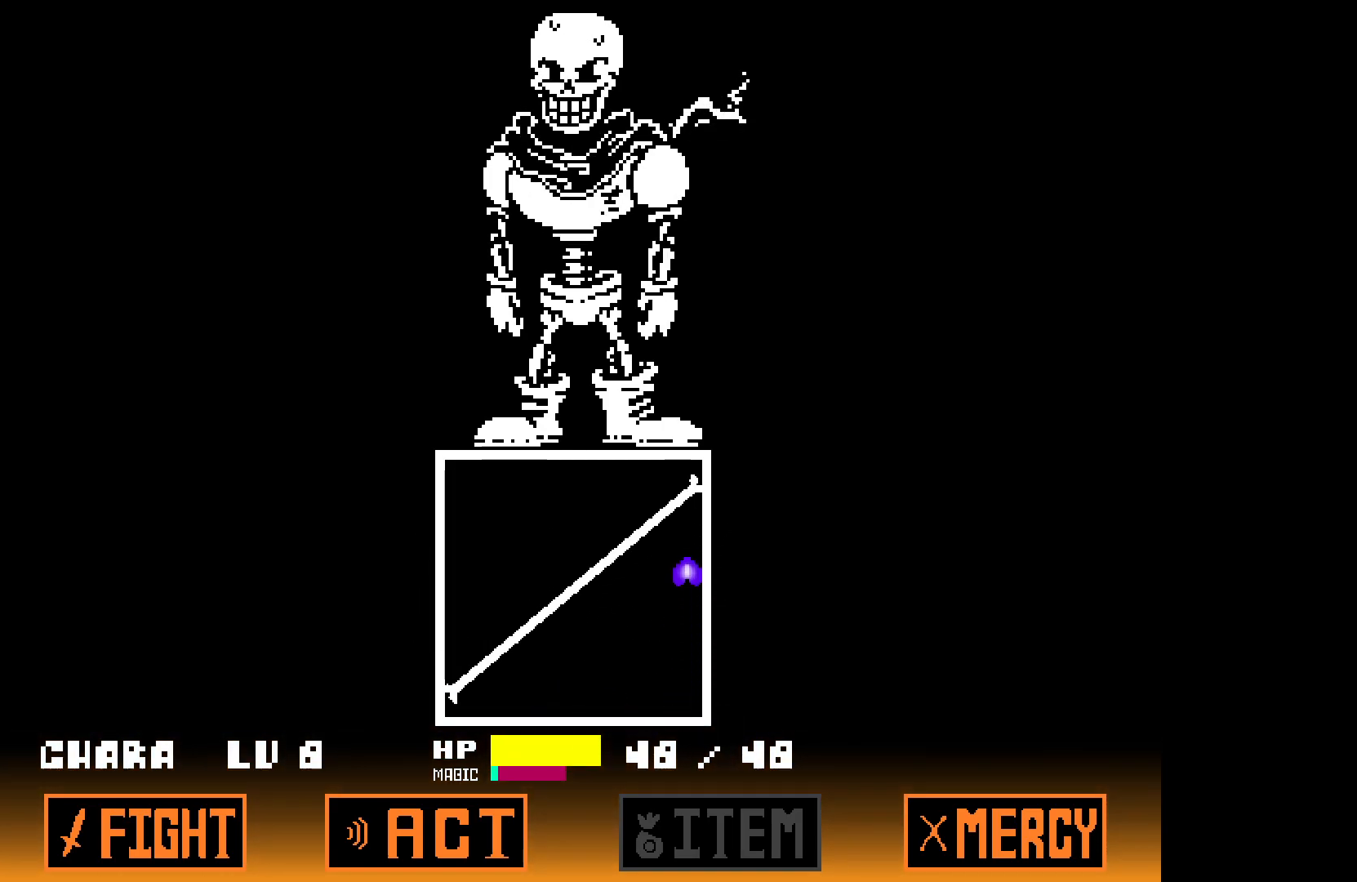
{"keys": ["left"], "events": [[133, "left", "down"], [183, "up", "up"]]}
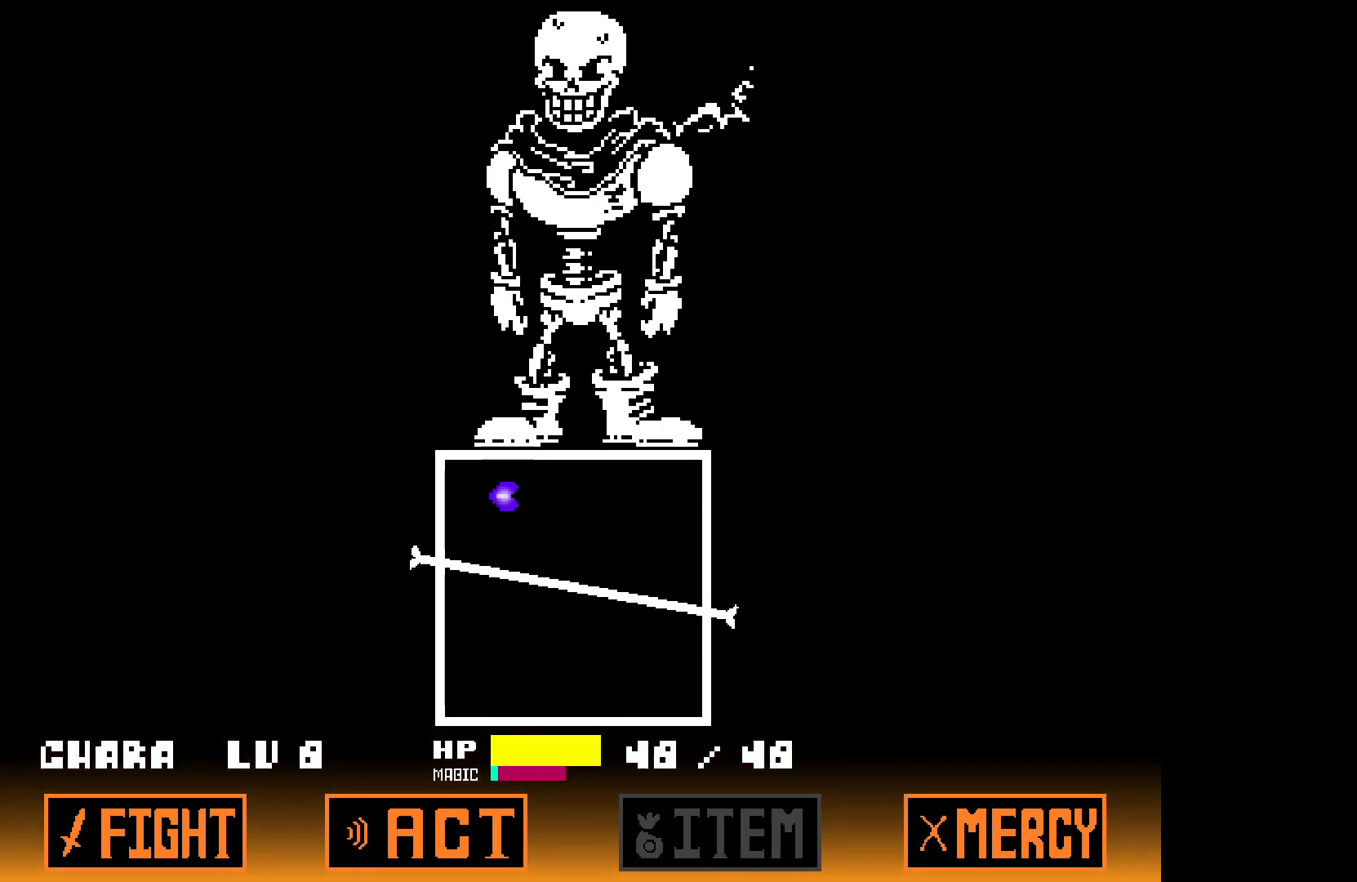
{"keys": ["right"], "events": [[17, "down", "down"], [67, "left", "up"], [350, "down", "up"], [350, "right", "down"]]}
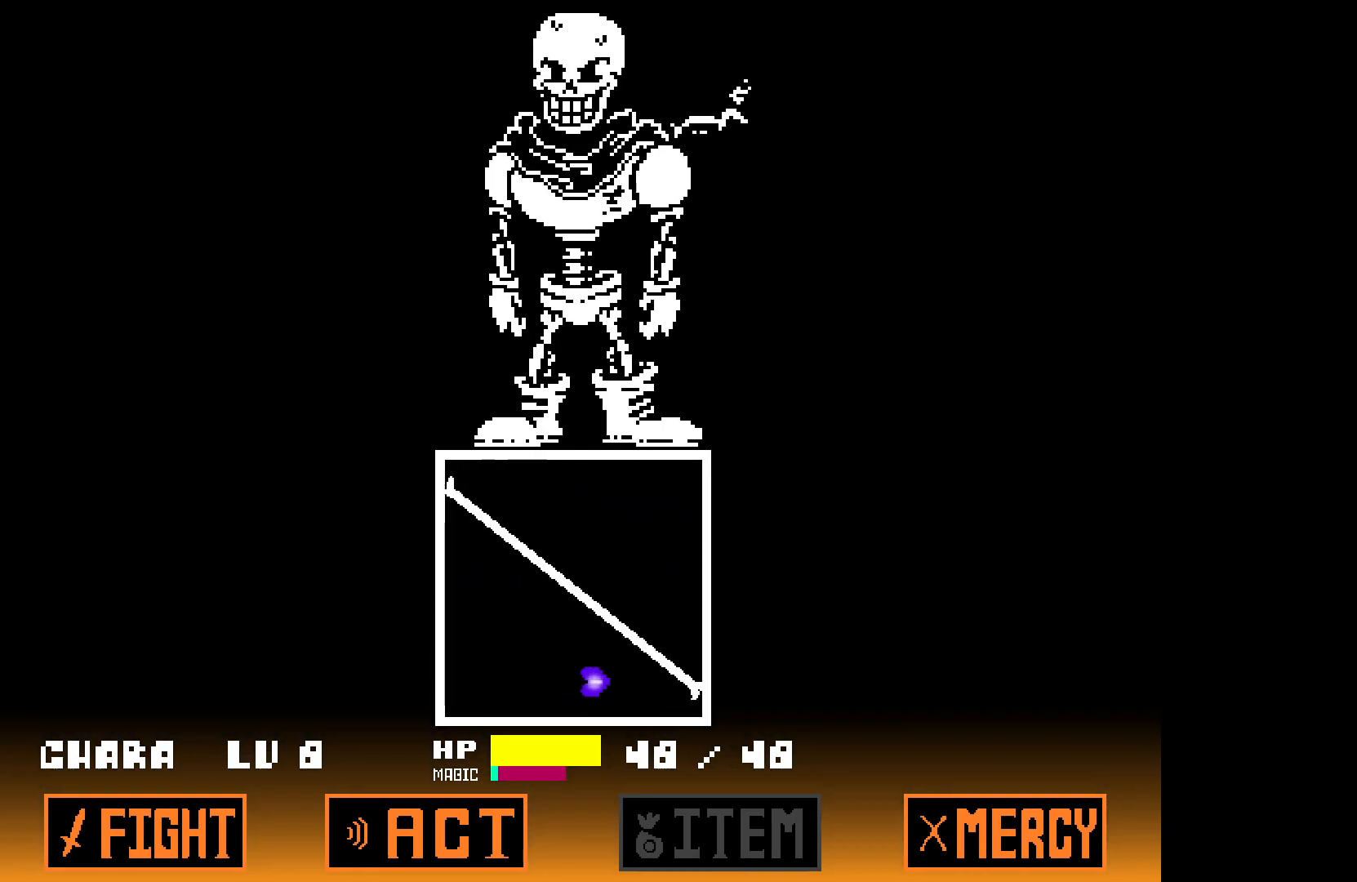
{"keys": ["left"], "events": [[183, "up", "down"], [233, "right", "up"], [417, "left", "down"], [467, "up", "up"]]}